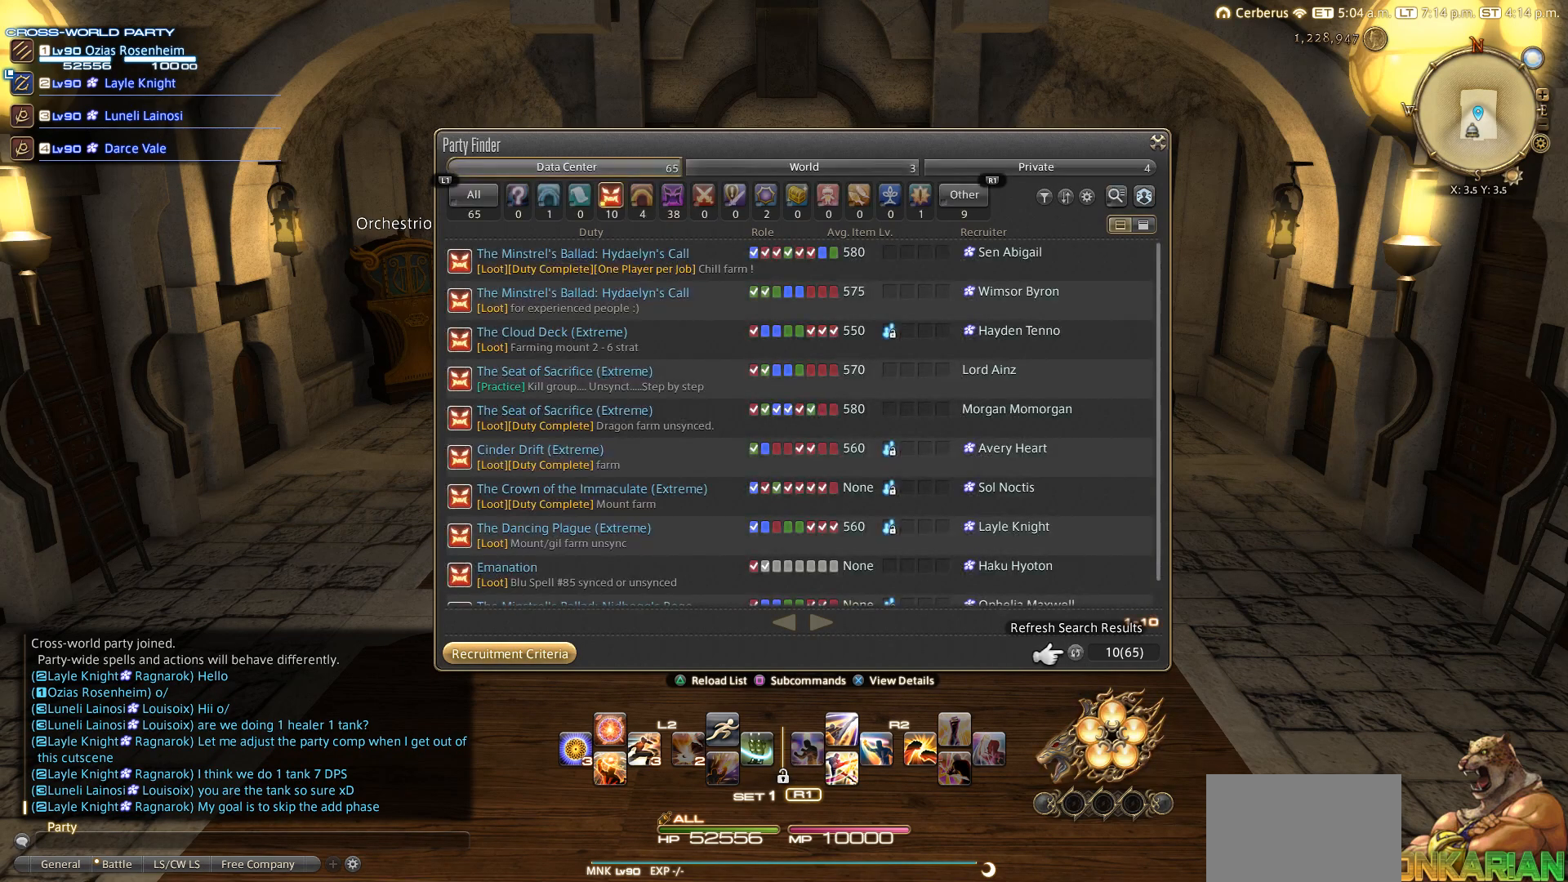
Gameplay with a controller (PlayStation layout); each line is a JSON object with the inputs held at the frame after it. "events" lists button and stick changes between this image and that frame as [ms after this image, input, new state], when the widget could be followed in between. Not read: L2 R3.
{"buttons": [], "left_stick": "center", "right_stick": "center", "events": []}
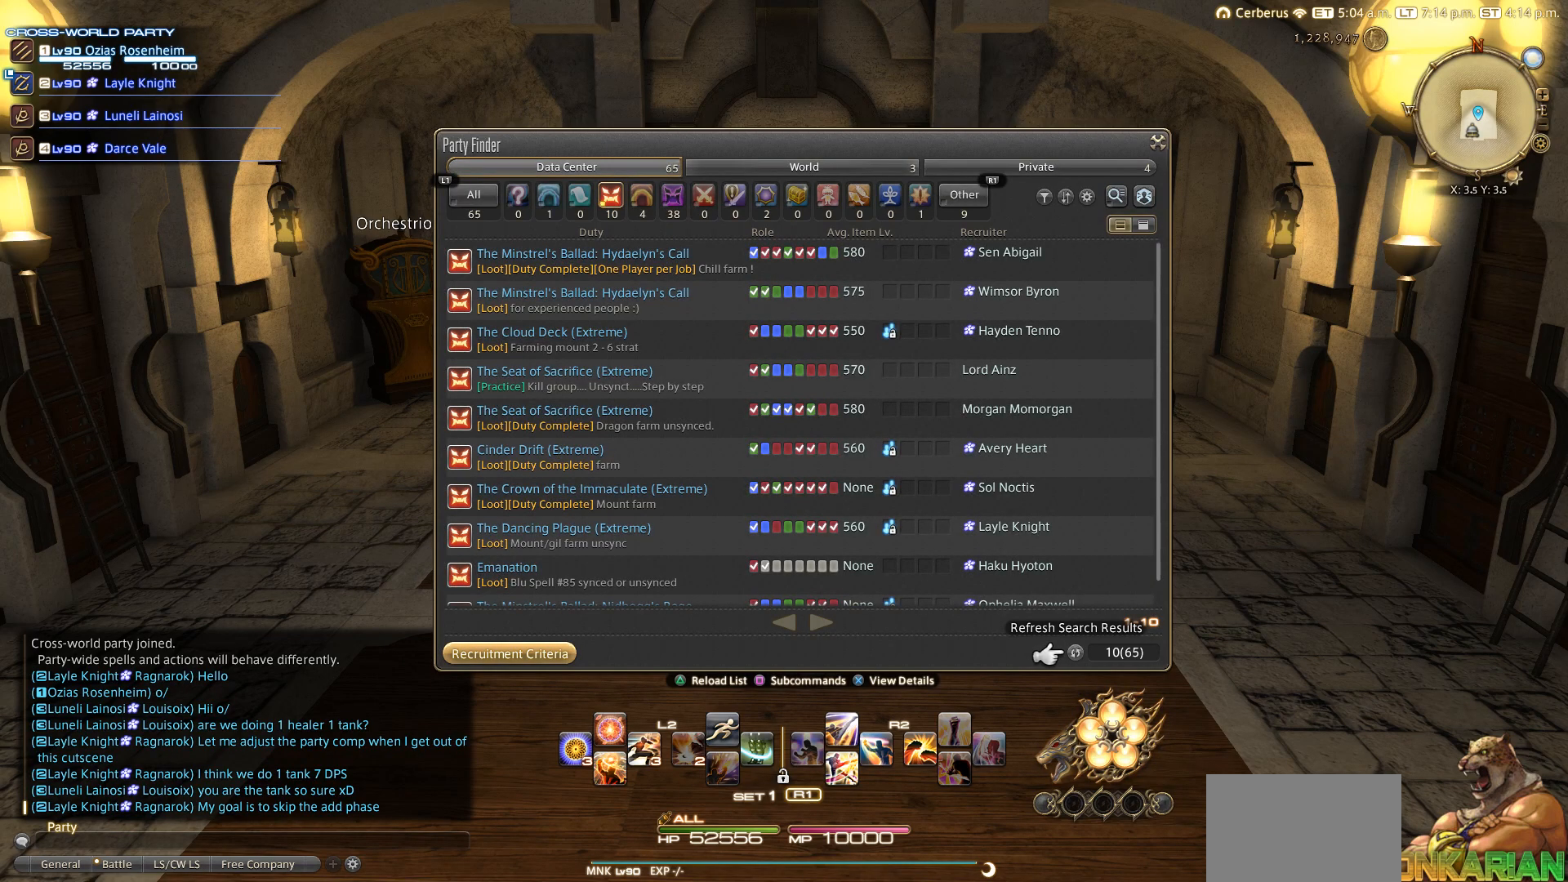
{"buttons": ["CROSS"], "left_stick": "center", "right_stick": "center", "events": [[217, "CROSS", "down"]]}
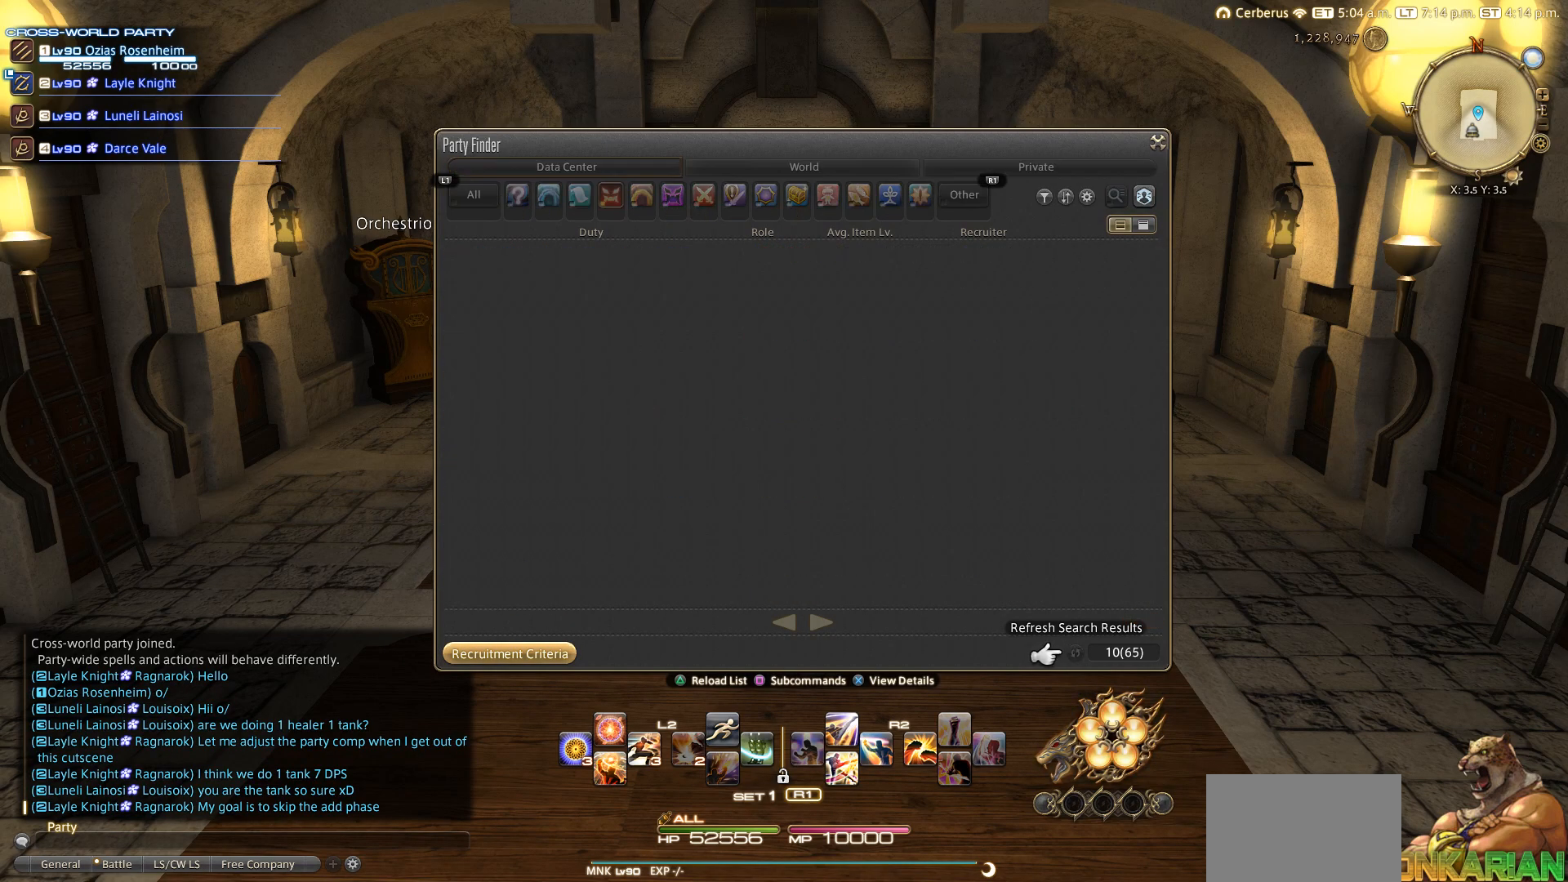
{"buttons": ["CROSS"], "left_stick": "center", "right_stick": "center", "events": [[217, "CROSS", "up"], [417, "CROSS", "down"]]}
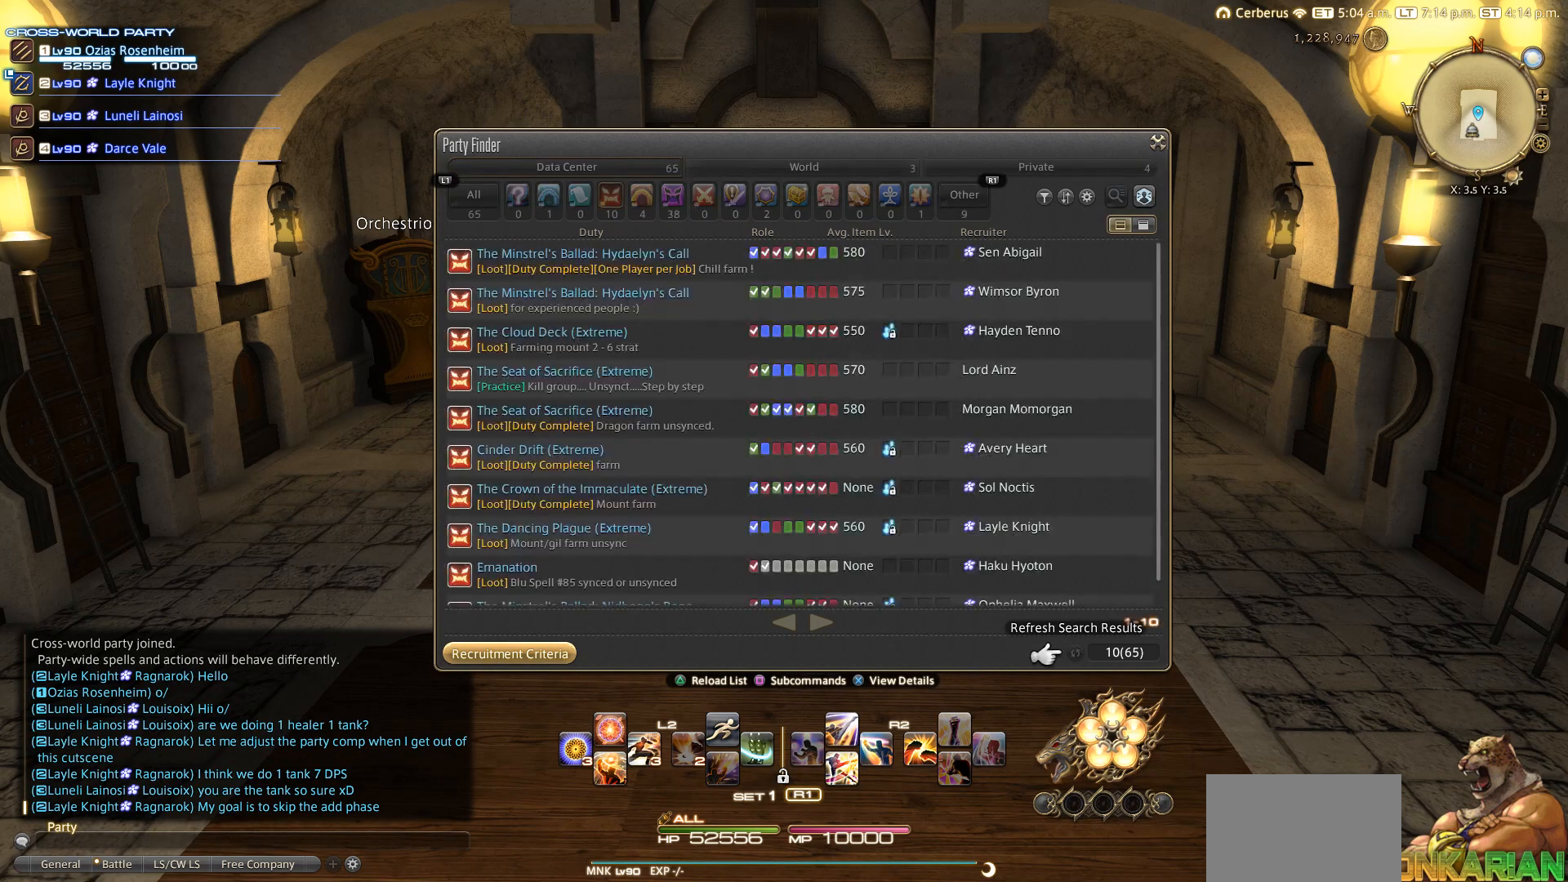
{"buttons": [], "left_stick": "center", "right_stick": "center", "events": [[117, "CROSS", "up"]]}
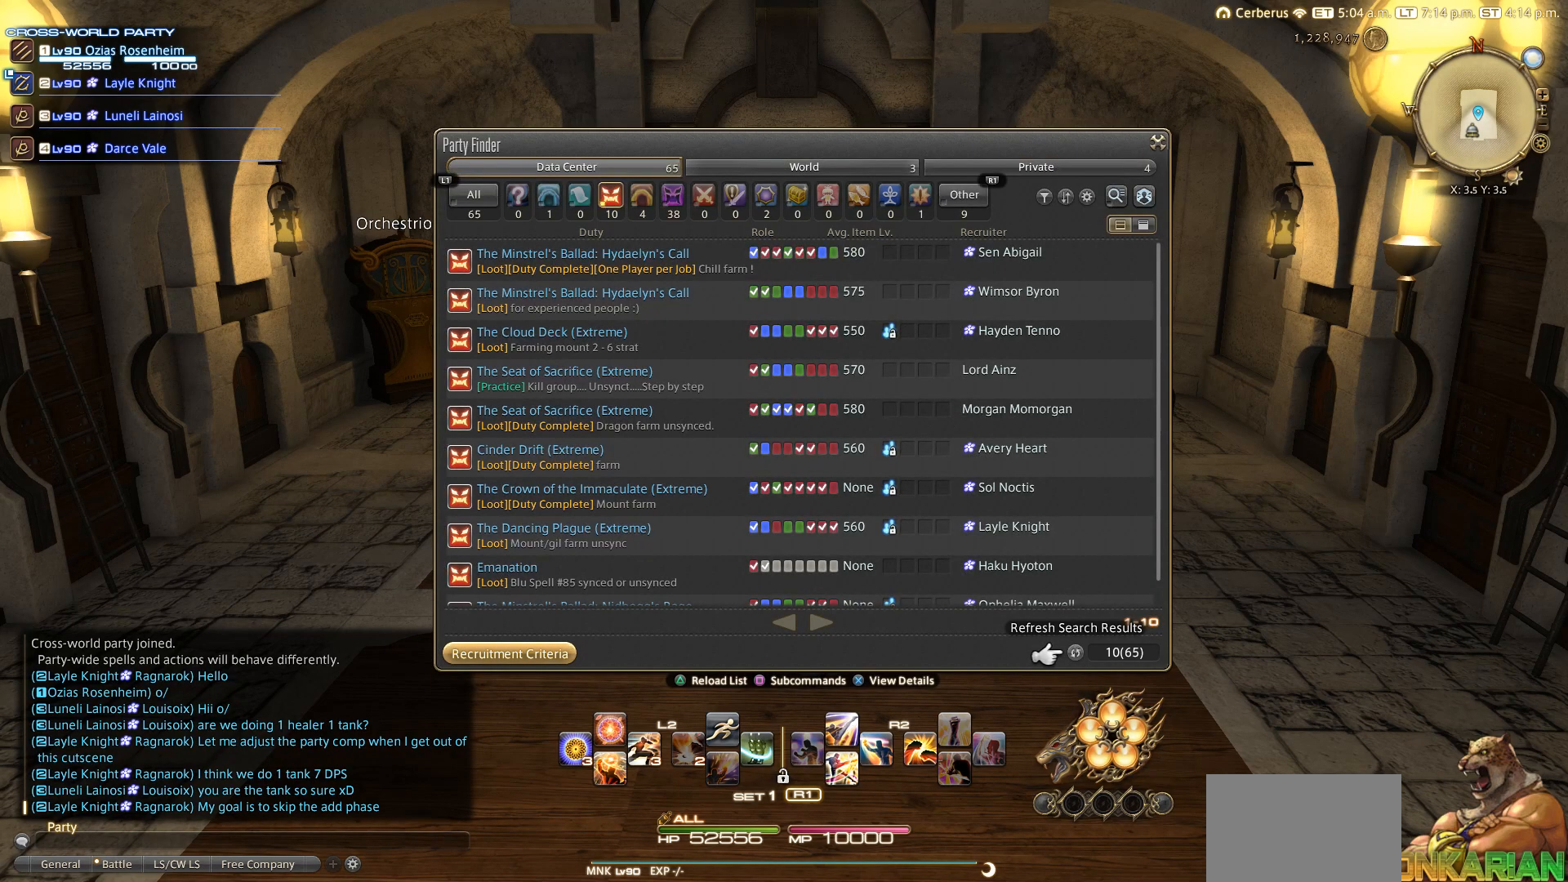
{"buttons": [], "left_stick": "center", "right_stick": "center", "events": [[233, "DPAD_DOWN", "down"], [333, "DPAD_DOWN", "up"]]}
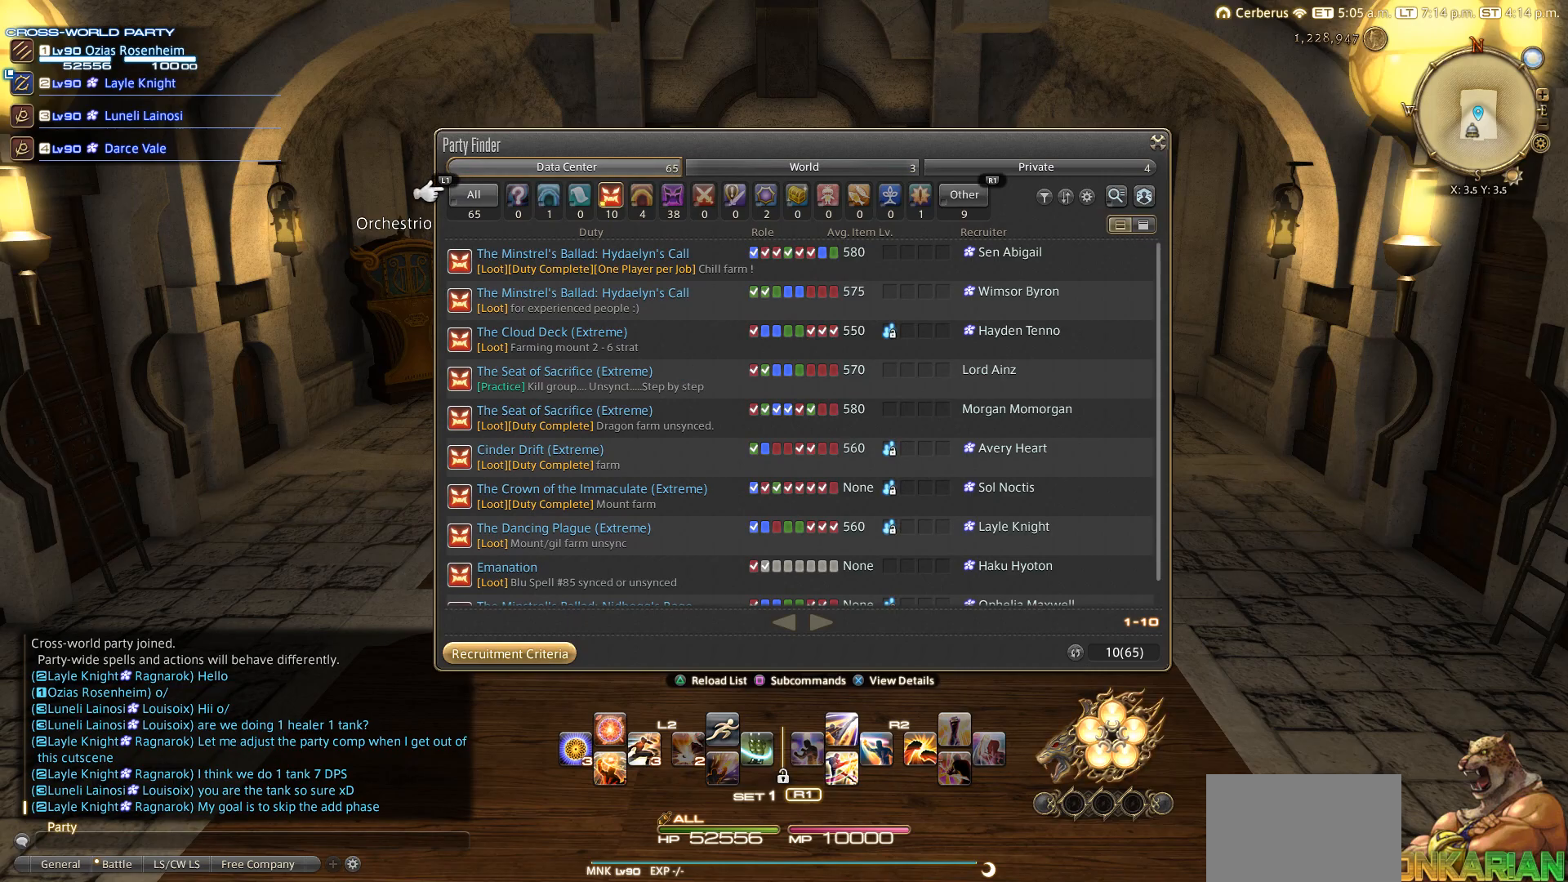
{"buttons": ["DPAD_DOWN"], "left_stick": "center", "right_stick": "center", "events": [[17, "DPAD_DOWN", "down"], [117, "DPAD_DOWN", "up"], [417, "DPAD_DOWN", "down"]]}
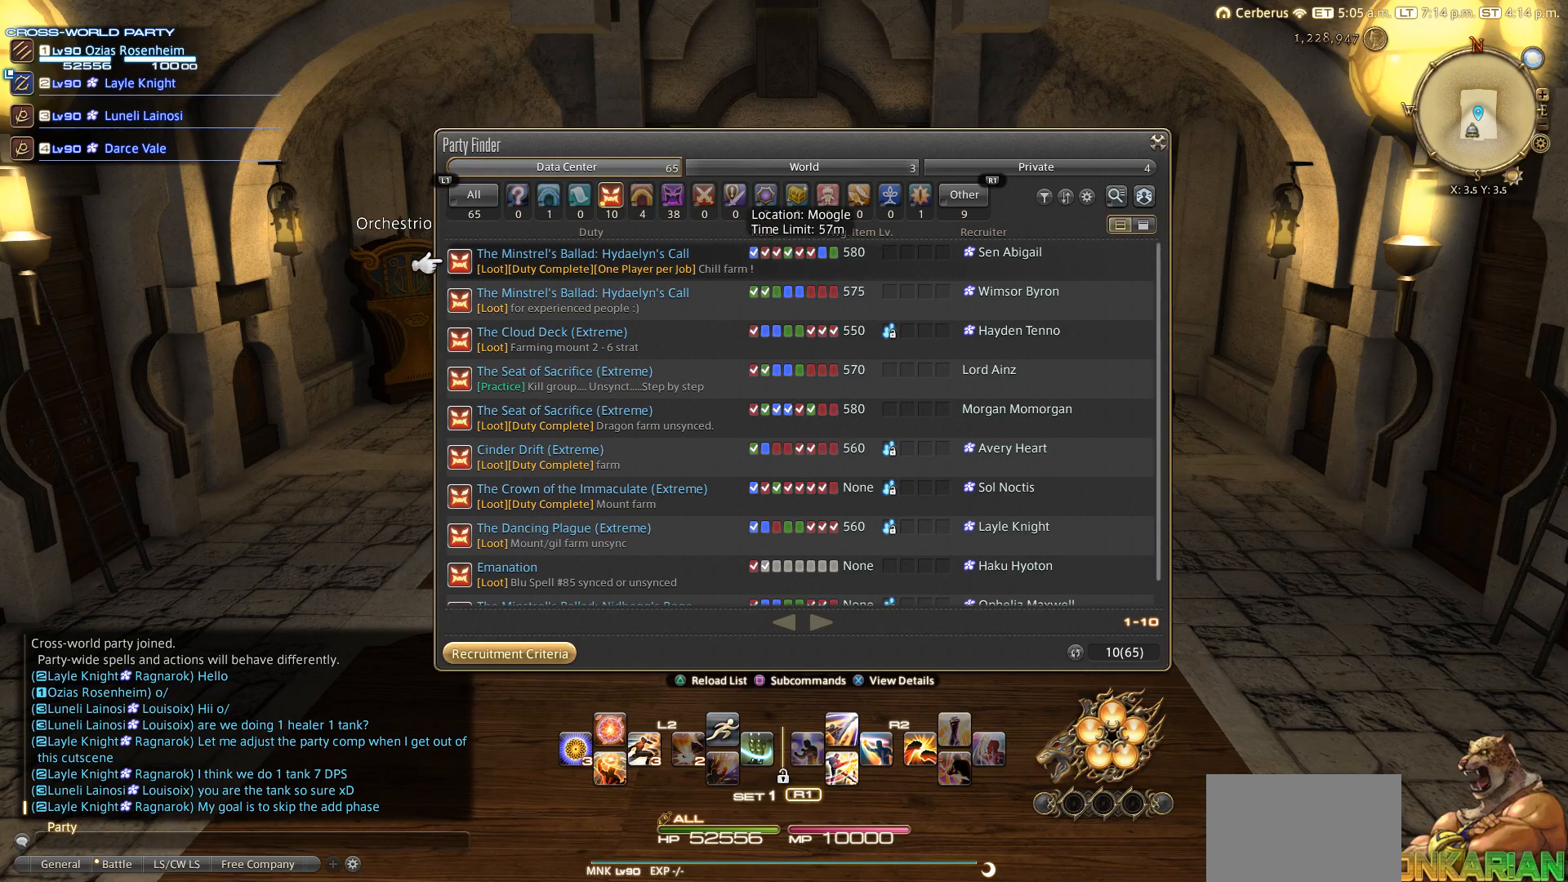
{"buttons": [], "left_stick": "center", "right_stick": "center", "events": [[17, "DPAD_DOWN", "up"], [217, "DPAD_DOWN", "down"], [433, "DPAD_DOWN", "up"]]}
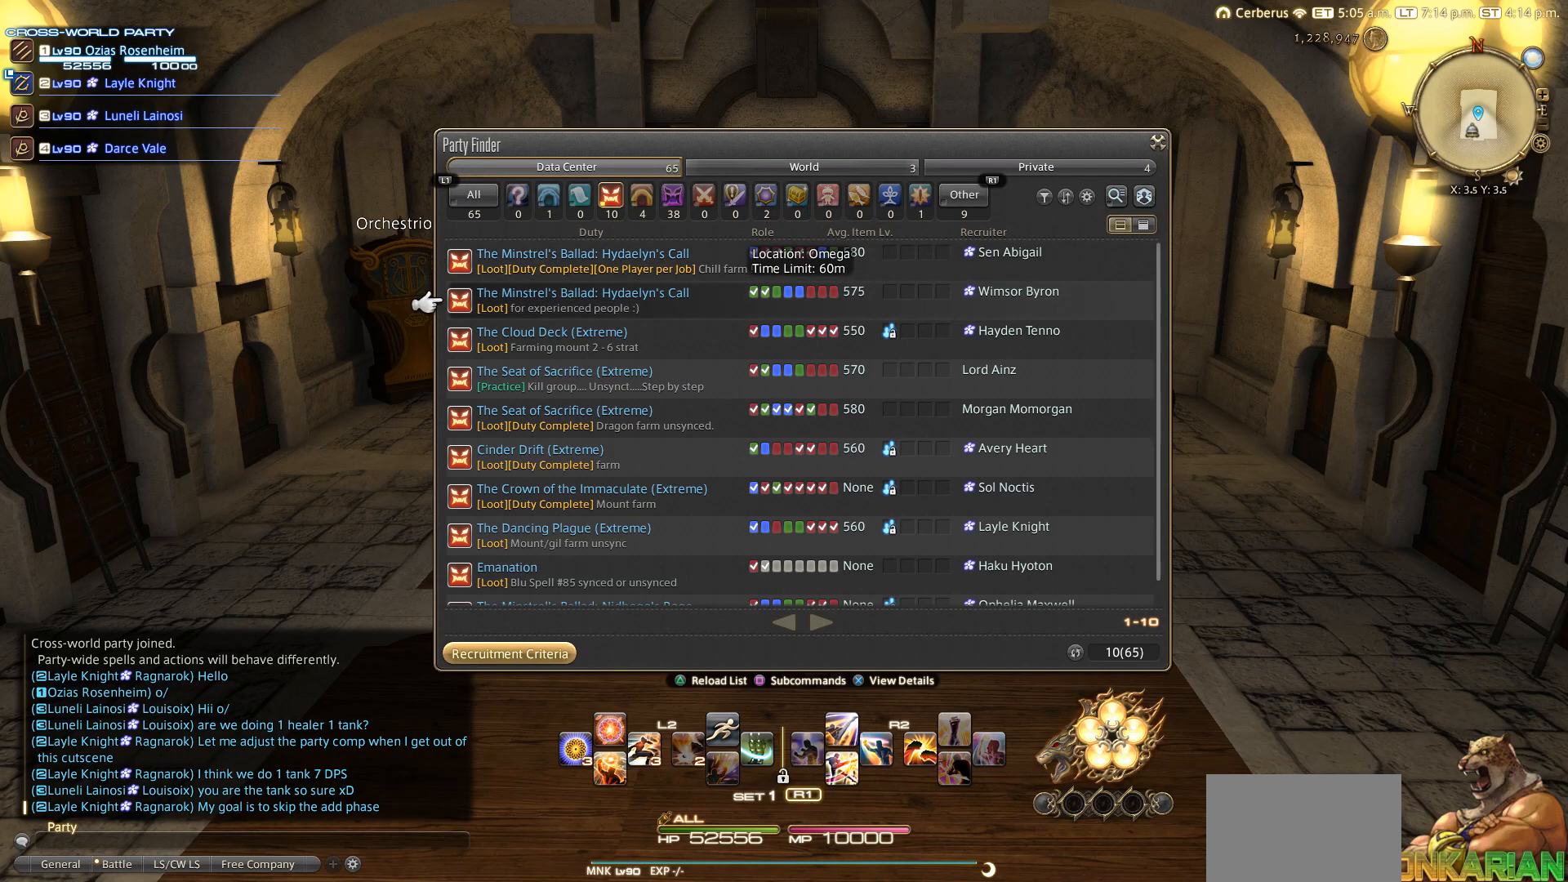
{"buttons": ["DPAD_DOWN"], "left_stick": "center", "right_stick": "center", "events": [[117, "DPAD_DOWN", "down"], [217, "DPAD_DOWN", "up"], [417, "DPAD_DOWN", "down"]]}
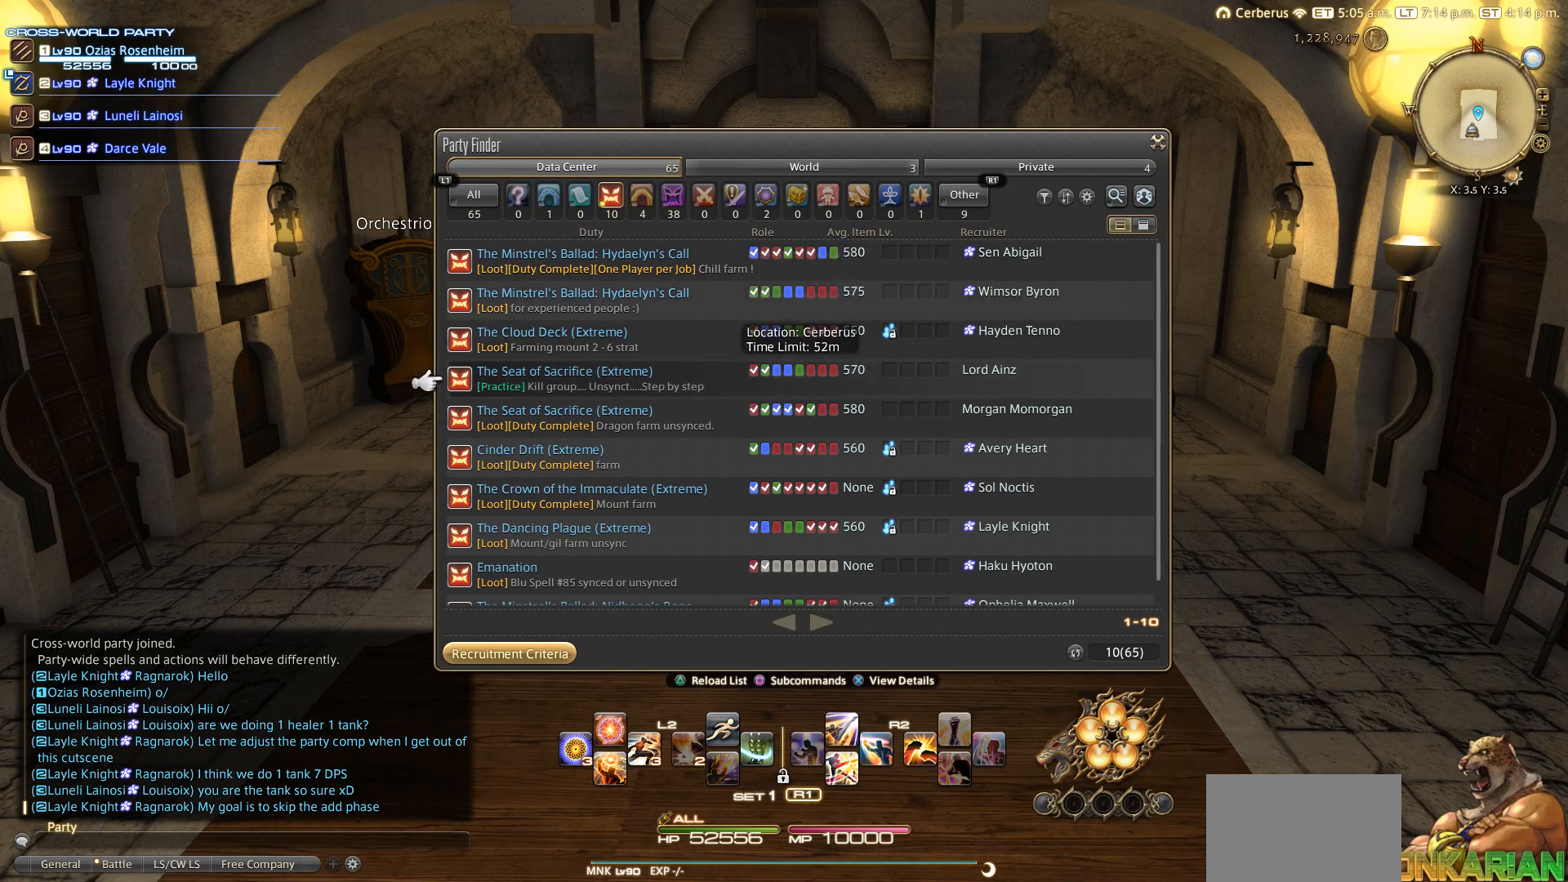
{"buttons": ["DPAD_DOWN"], "left_stick": "center", "right_stick": "center", "events": [[117, "DPAD_DOWN", "up"], [317, "DPAD_DOWN", "down"]]}
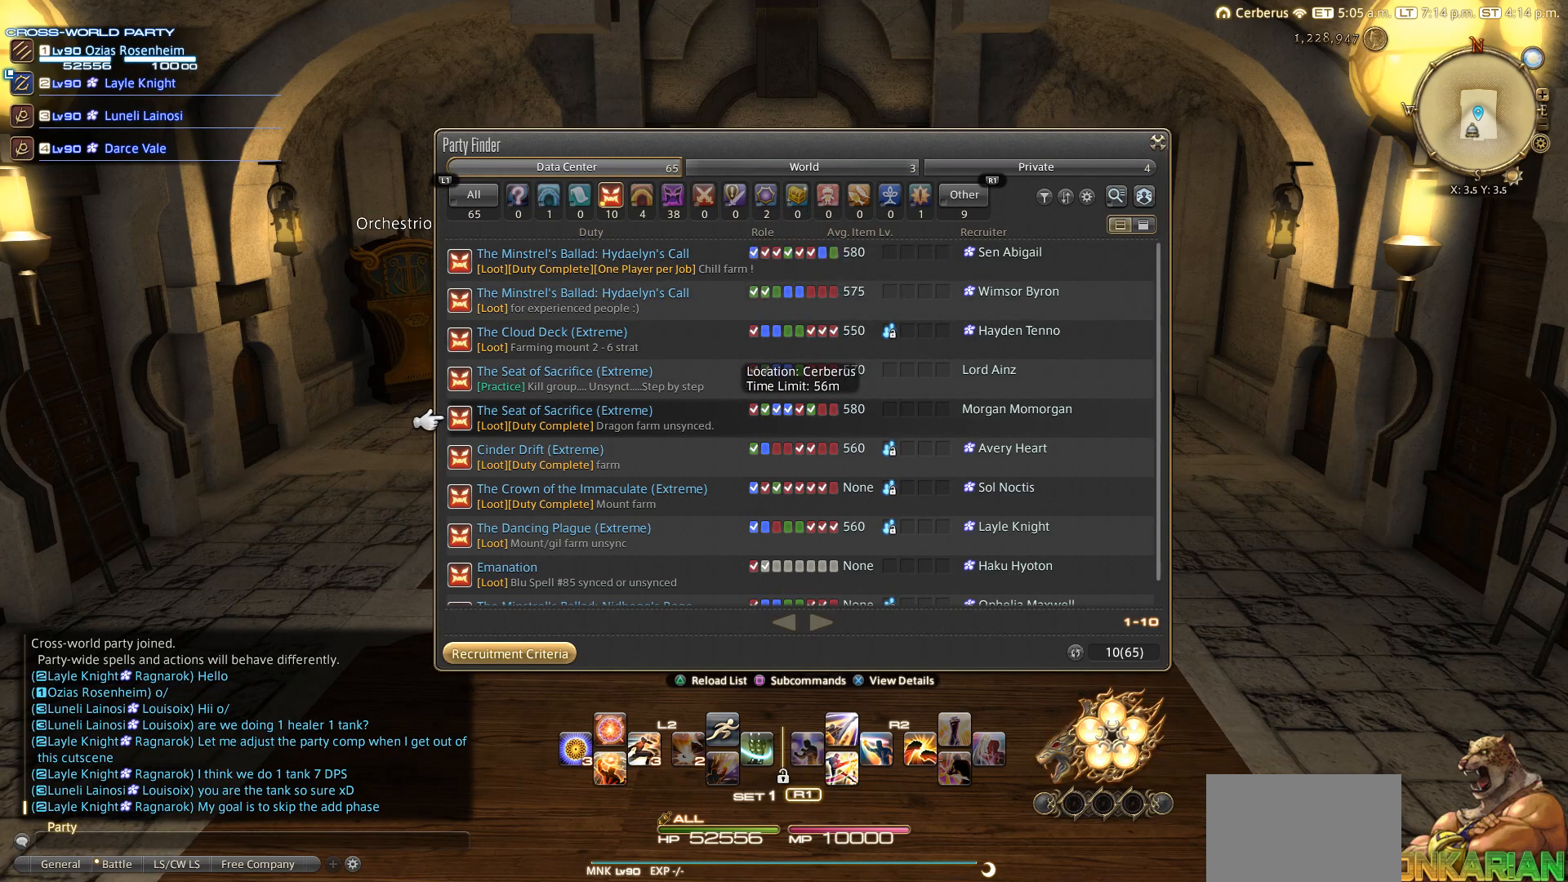
{"buttons": [], "left_stick": "center", "right_stick": "center", "events": [[17, "DPAD_DOWN", "up"]]}
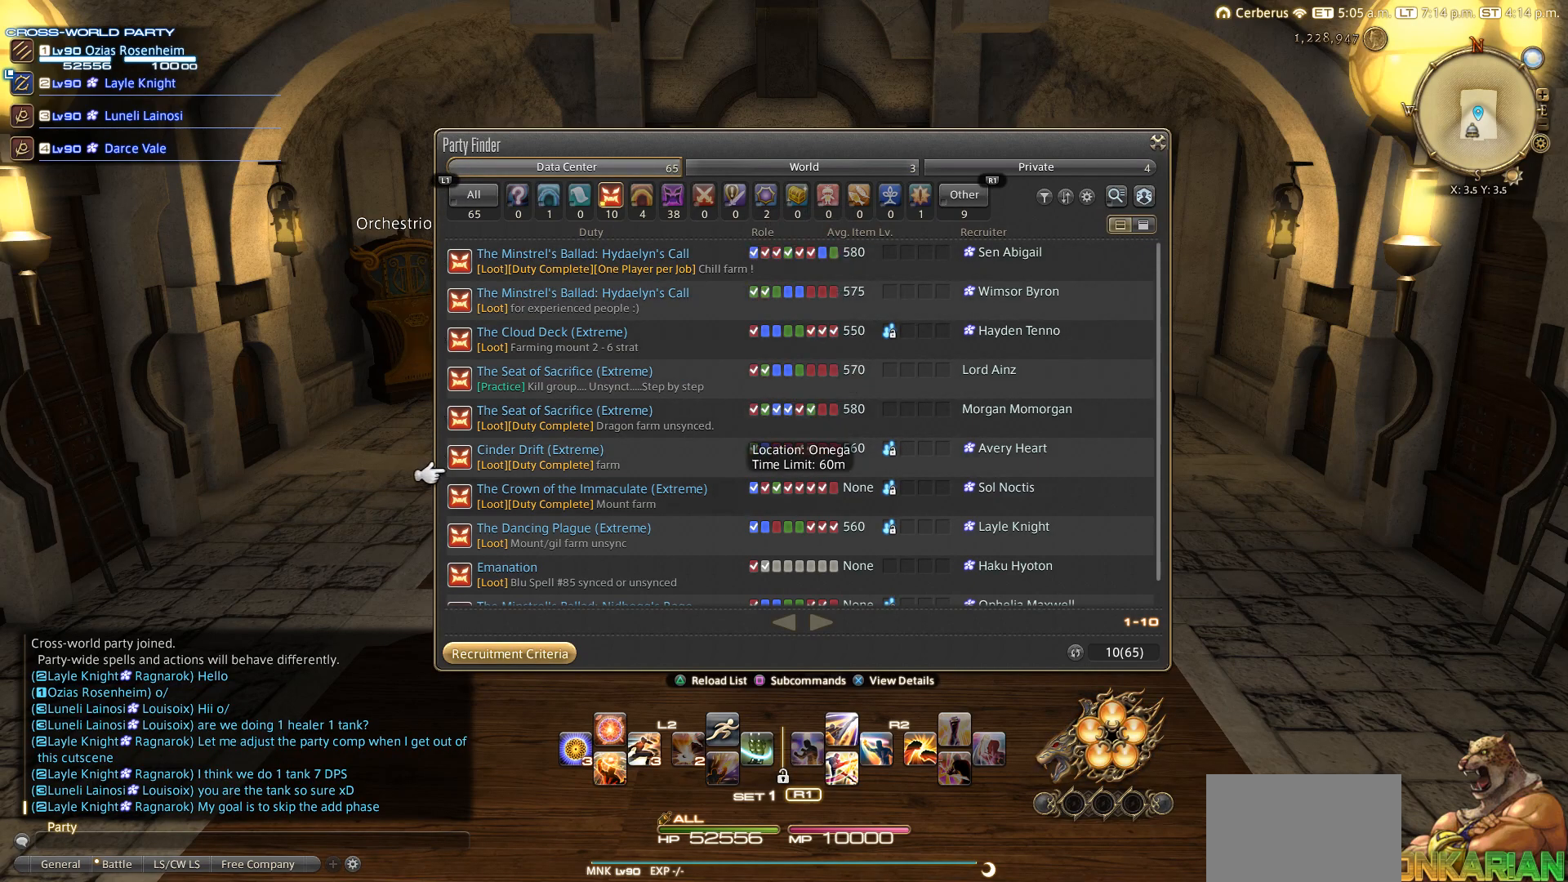
{"buttons": ["DPAD_DOWN"], "left_stick": "center", "right_stick": "center", "events": [[33, "DPAD_DOWN", "down"], [117, "DPAD_DOWN", "up"], [417, "DPAD_DOWN", "down"]]}
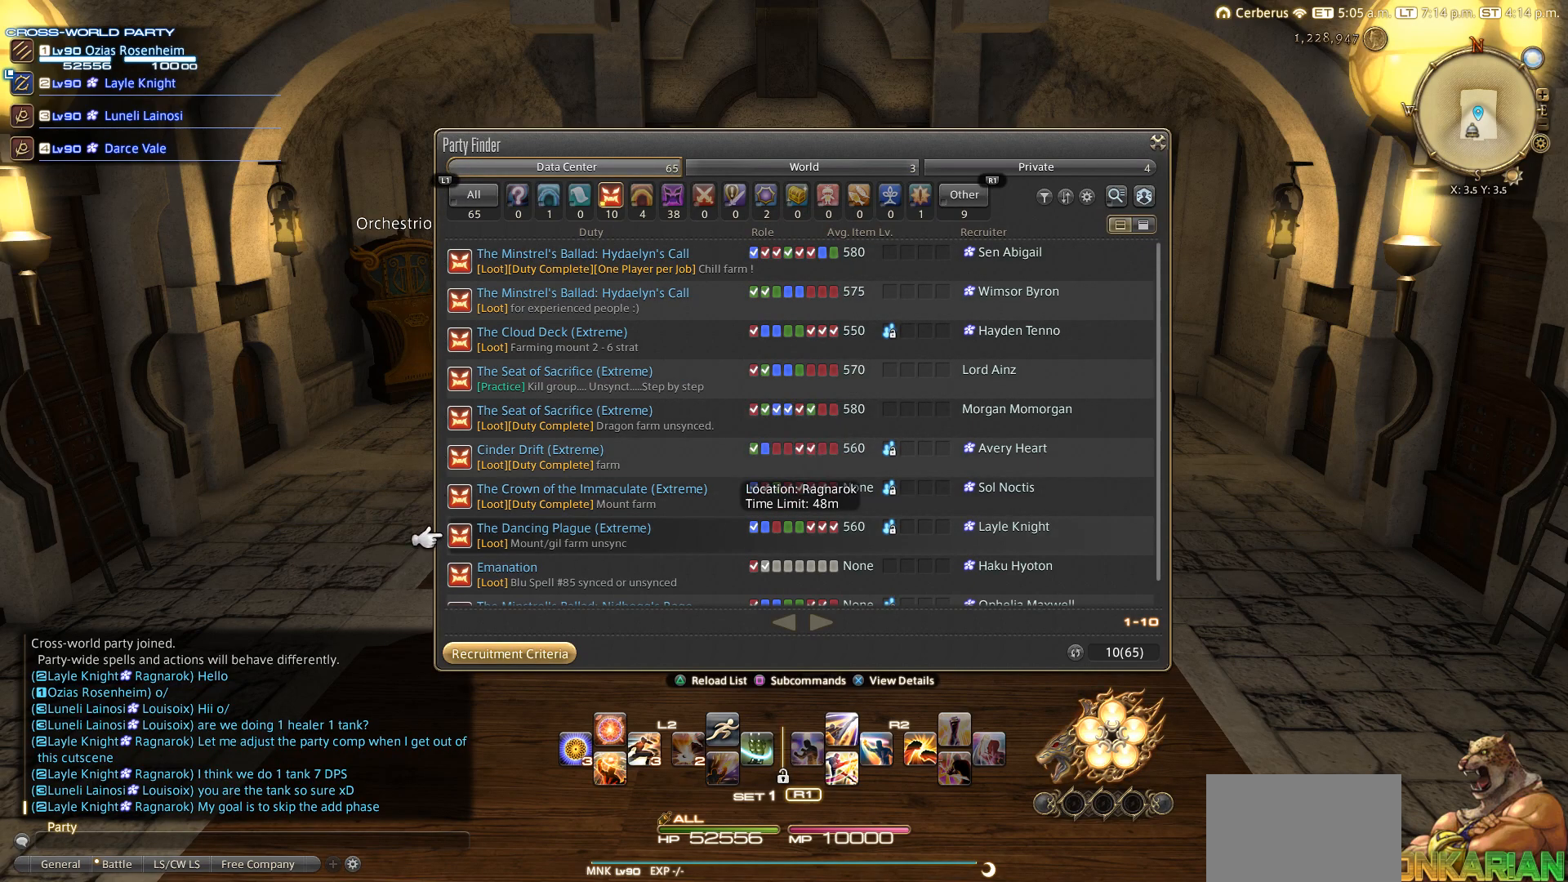
{"buttons": [], "left_stick": "center", "right_stick": "center", "events": [[17, "DPAD_DOWN", "up"], [217, "DPAD_DOWN", "down"], [417, "DPAD_DOWN", "up"]]}
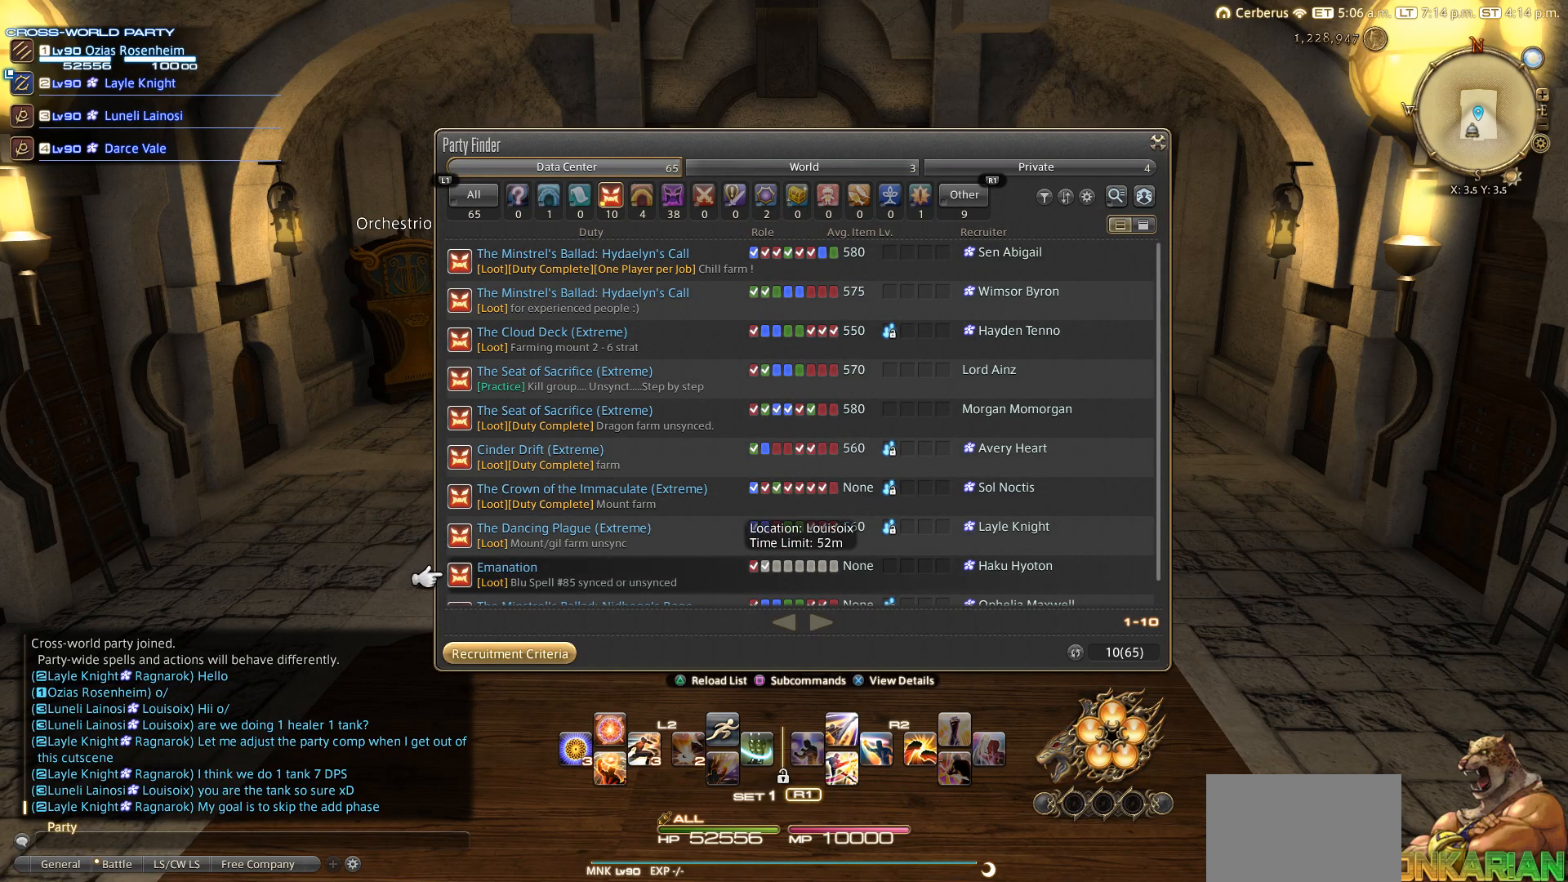
{"buttons": ["DPAD_DOWN"], "left_stick": "center", "right_stick": "center", "events": [[117, "DPAD_DOWN", "down"], [233, "DPAD_DOWN", "up"], [417, "DPAD_DOWN", "down"]]}
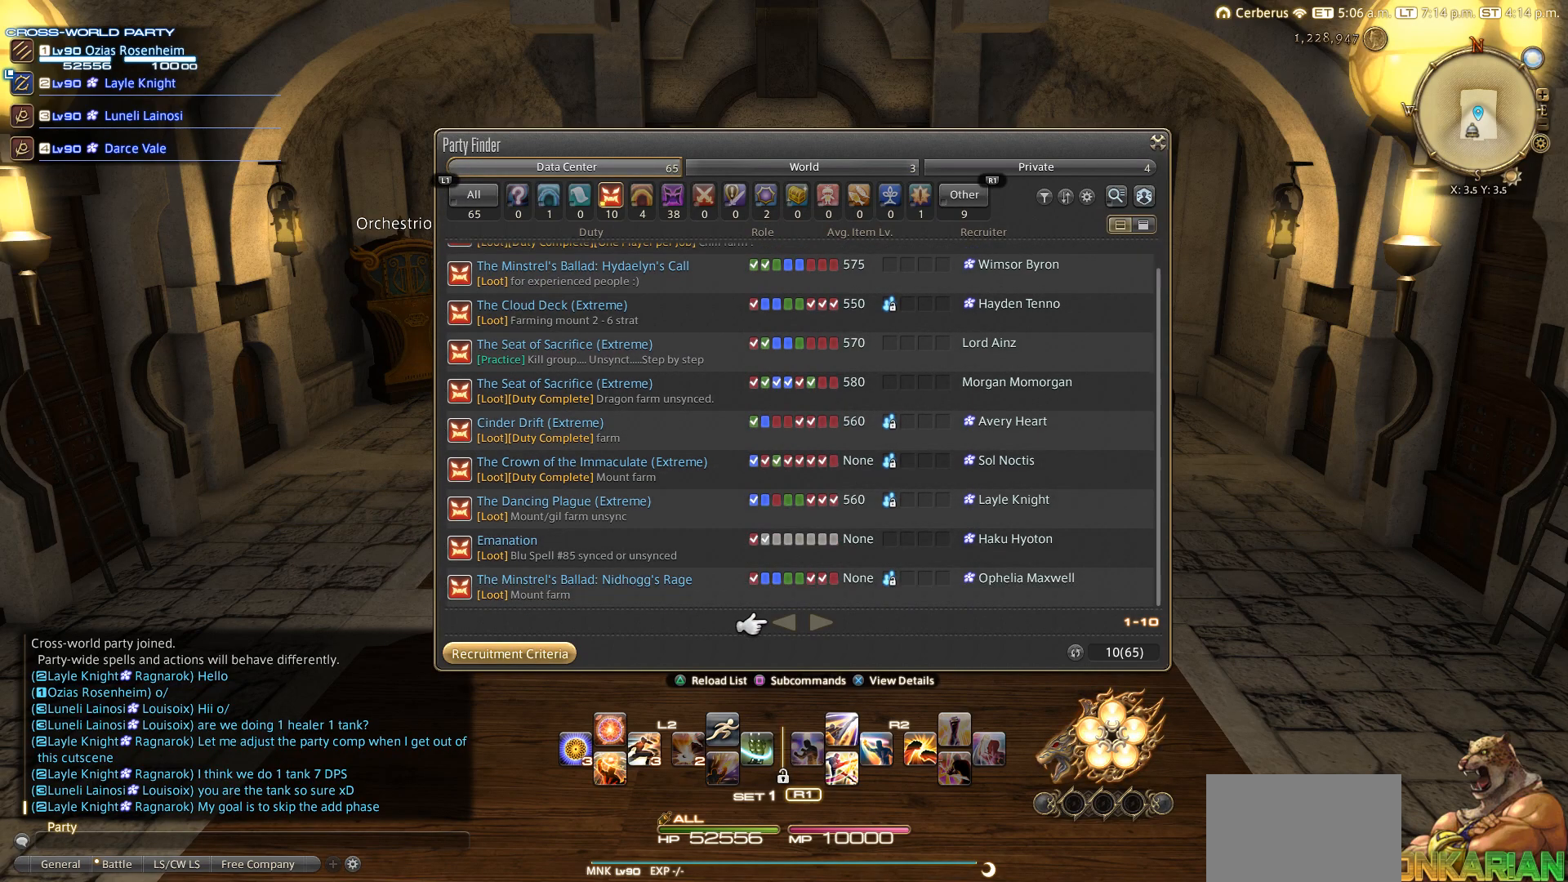
{"buttons": [], "left_stick": "center", "right_stick": "center", "events": [[117, "DPAD_DOWN", "up"], [333, "DPAD_DOWN", "down"], [417, "DPAD_DOWN", "up"]]}
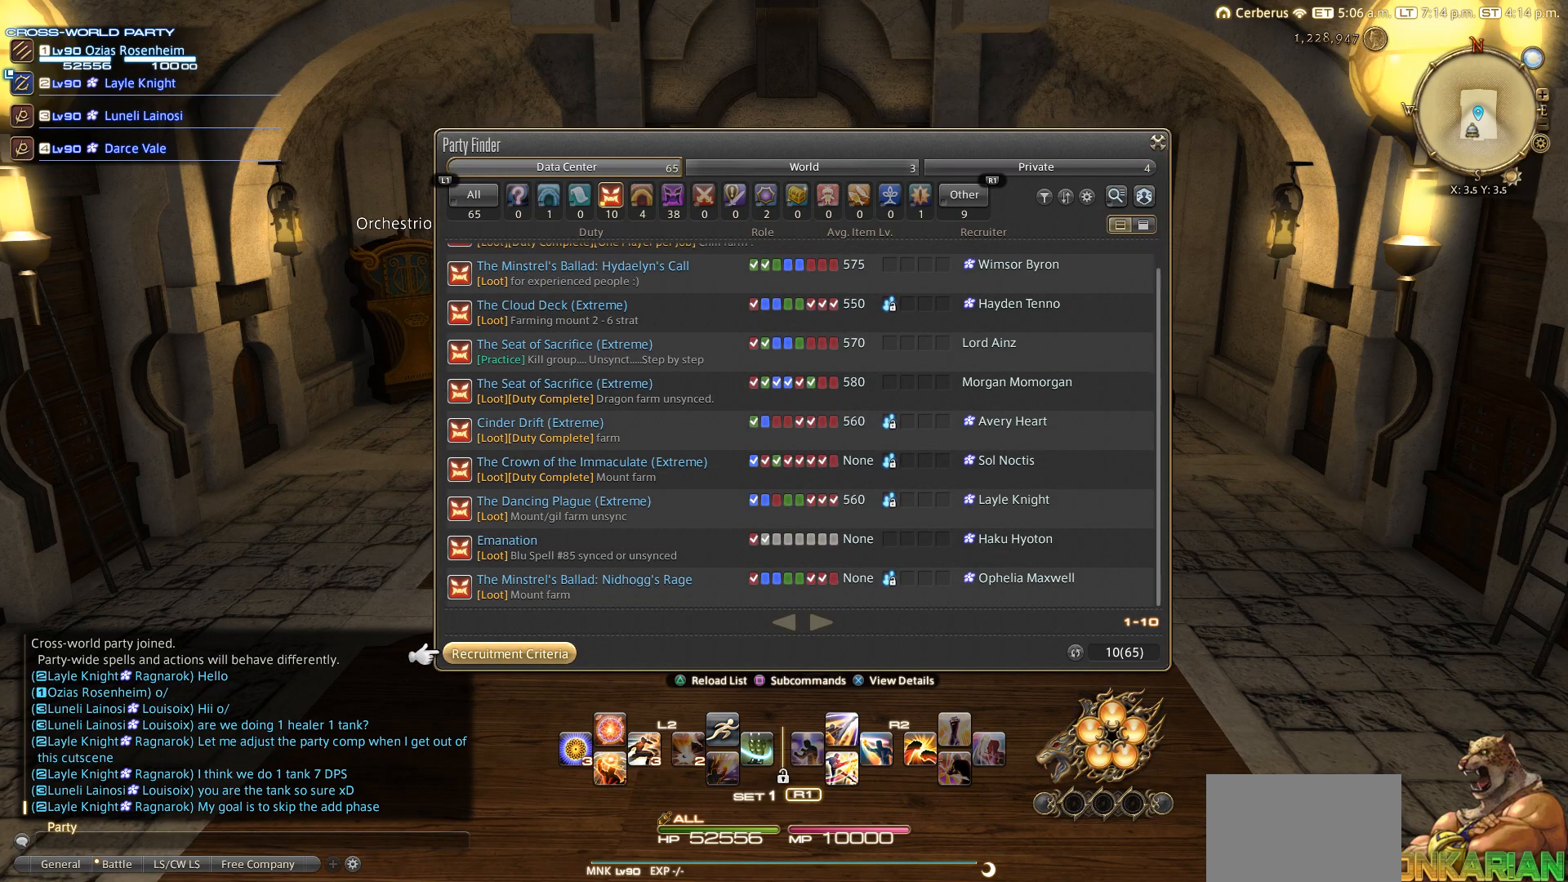
{"buttons": [], "left_stick": "center", "right_stick": "center", "events": [[117, "DPAD_DOWN", "down"], [317, "DPAD_DOWN", "up"]]}
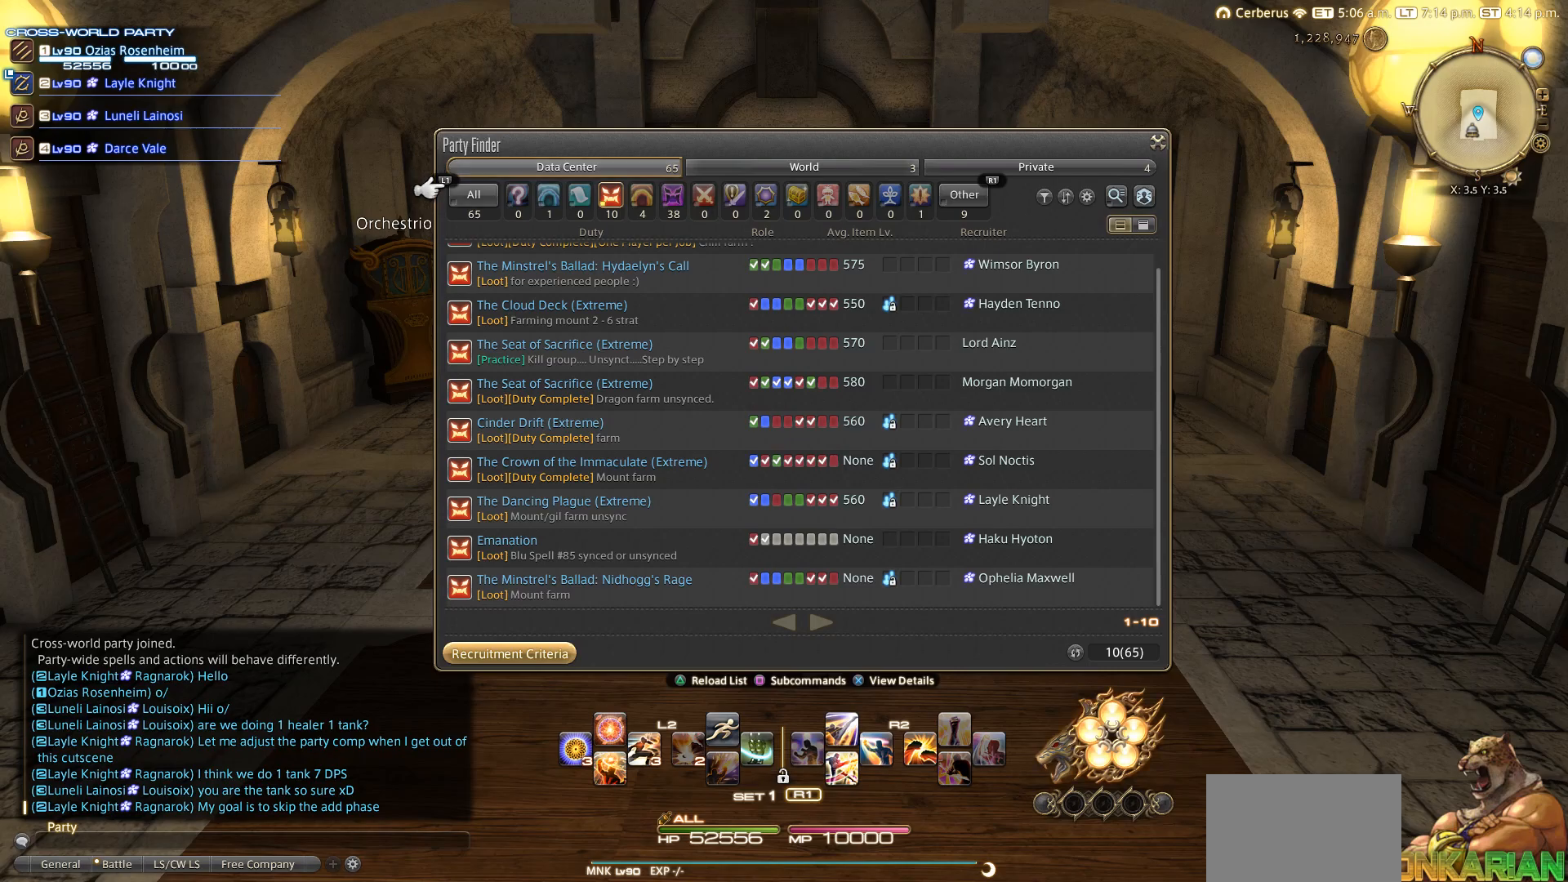
{"buttons": ["DPAD_DOWN"], "left_stick": "center", "right_stick": "center", "events": [[17, "DPAD_DOWN", "down"], [133, "DPAD_DOWN", "up"], [433, "DPAD_DOWN", "down"]]}
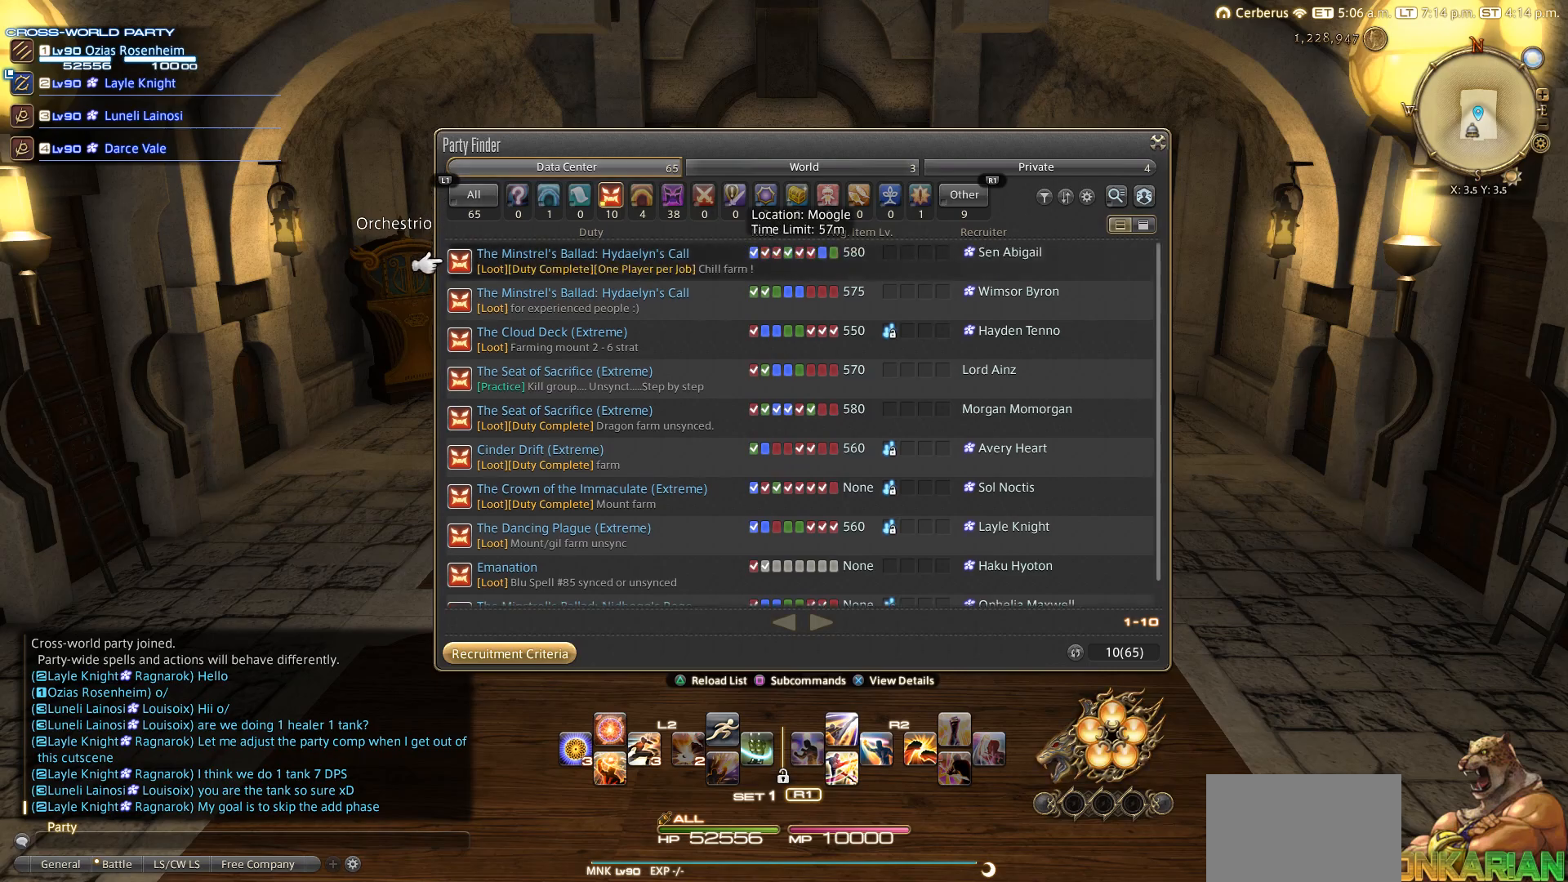
{"buttons": [], "left_stick": "center", "right_stick": "center", "events": [[17, "DPAD_DOWN", "up"], [217, "DPAD_DOWN", "down"], [417, "DPAD_DOWN", "up"]]}
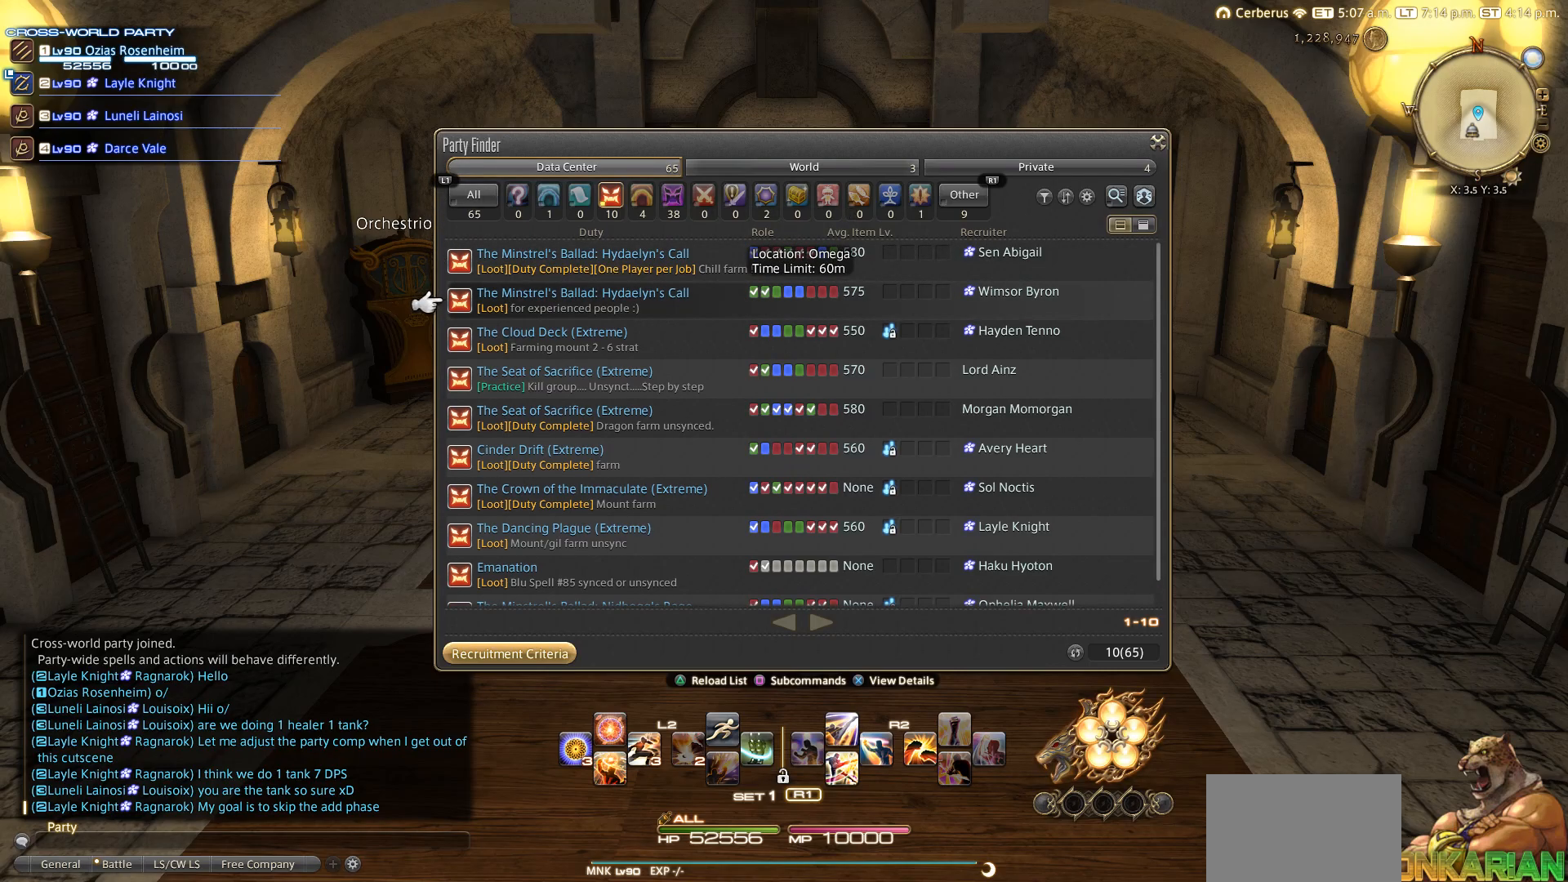
{"buttons": ["DPAD_DOWN"], "left_stick": "center", "right_stick": "center", "events": [[117, "DPAD_DOWN", "down"], [217, "DPAD_DOWN", "up"], [417, "DPAD_DOWN", "down"]]}
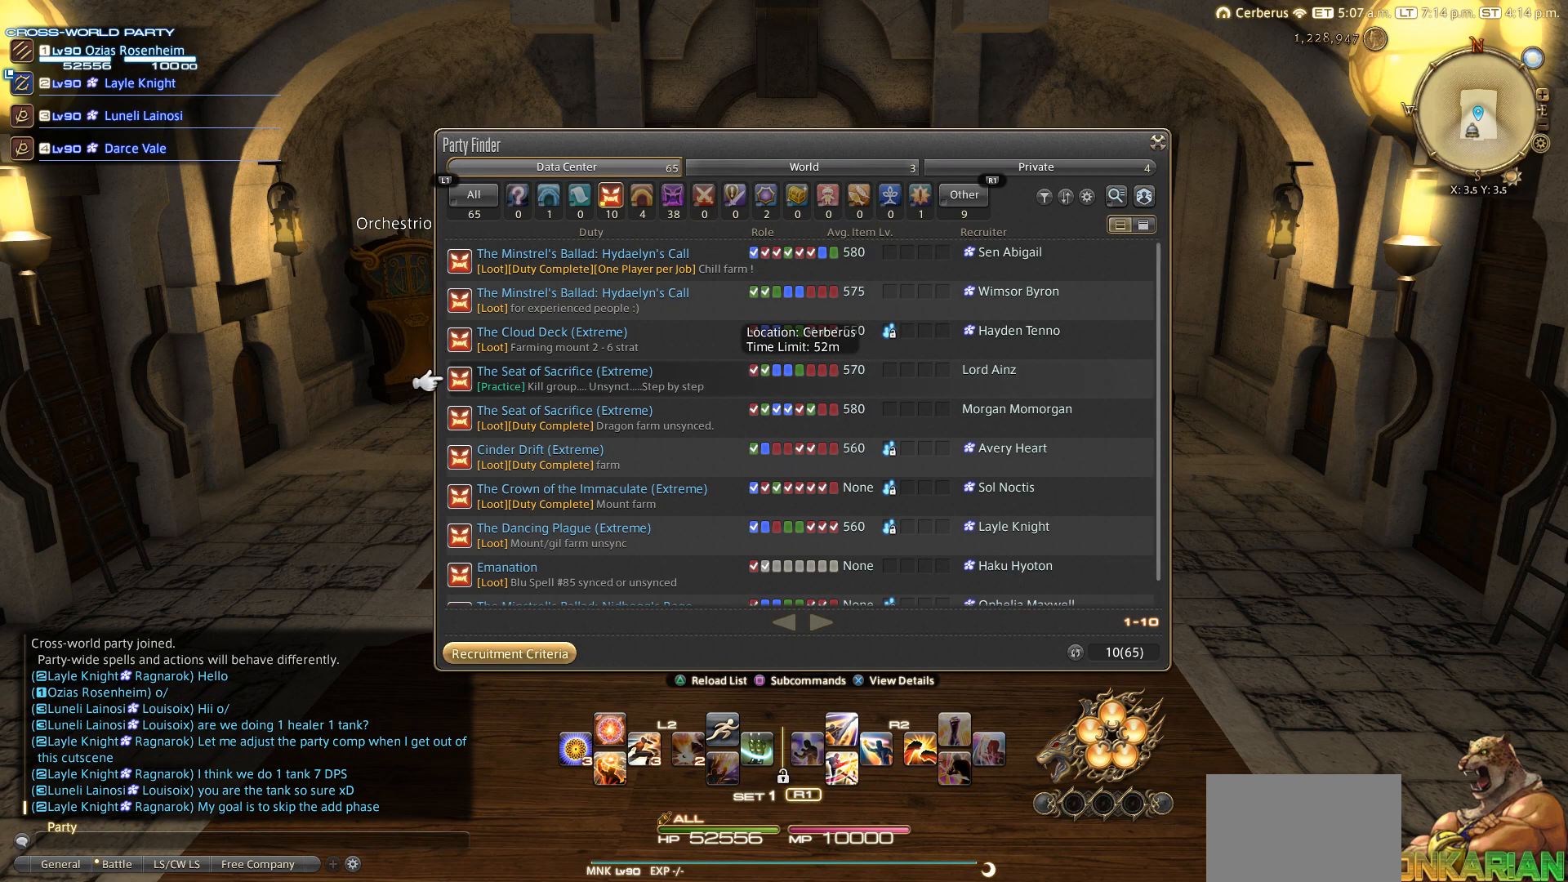
{"buttons": [], "left_stick": "center", "right_stick": "center", "events": [[17, "DPAD_DOWN", "up"], [317, "DPAD_DOWN", "down"], [417, "DPAD_DOWN", "up"]]}
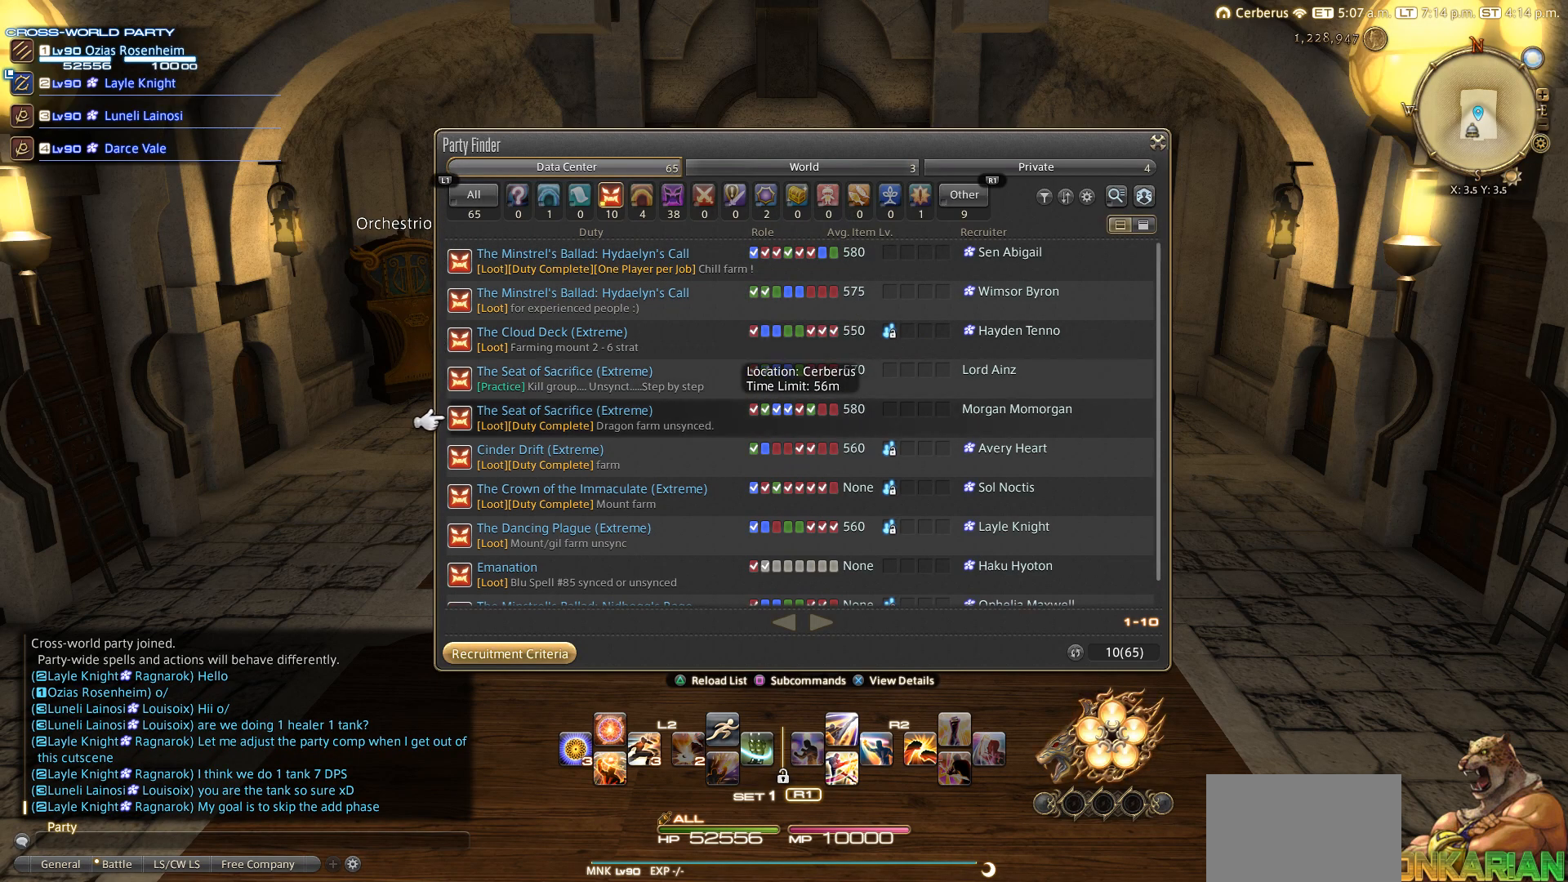
{"buttons": [], "left_stick": "center", "right_stick": "center", "events": [[117, "DPAD_DOWN", "down"], [317, "DPAD_DOWN", "up"]]}
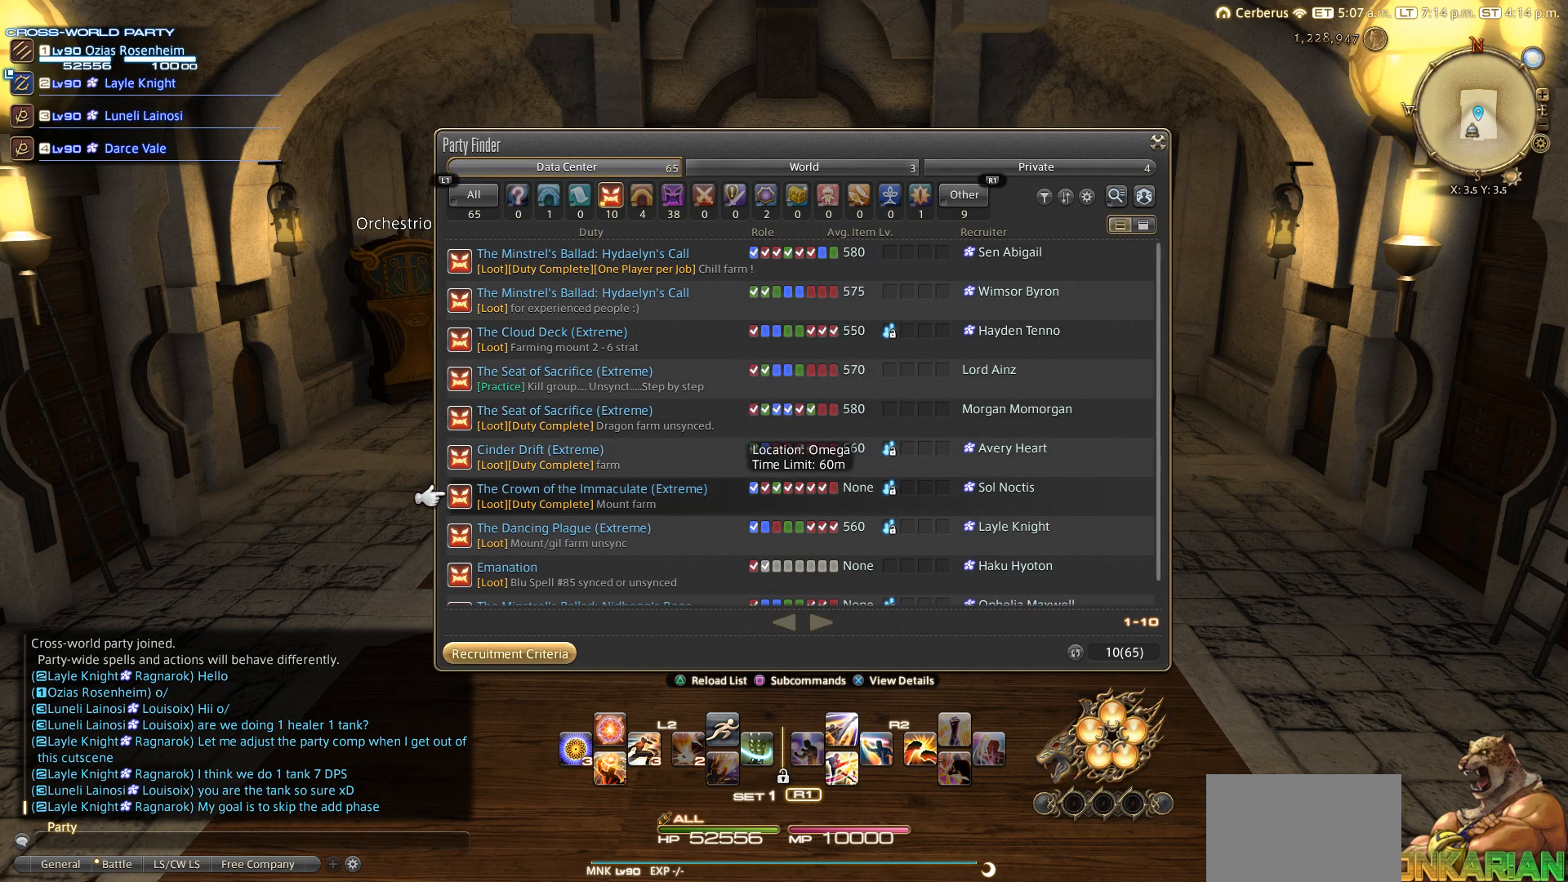
{"buttons": ["DPAD_UP"], "left_stick": "center", "right_stick": "center", "events": [[17, "DPAD_DOWN", "down"], [117, "DPAD_DOWN", "up"], [417, "DPAD_UP", "down"]]}
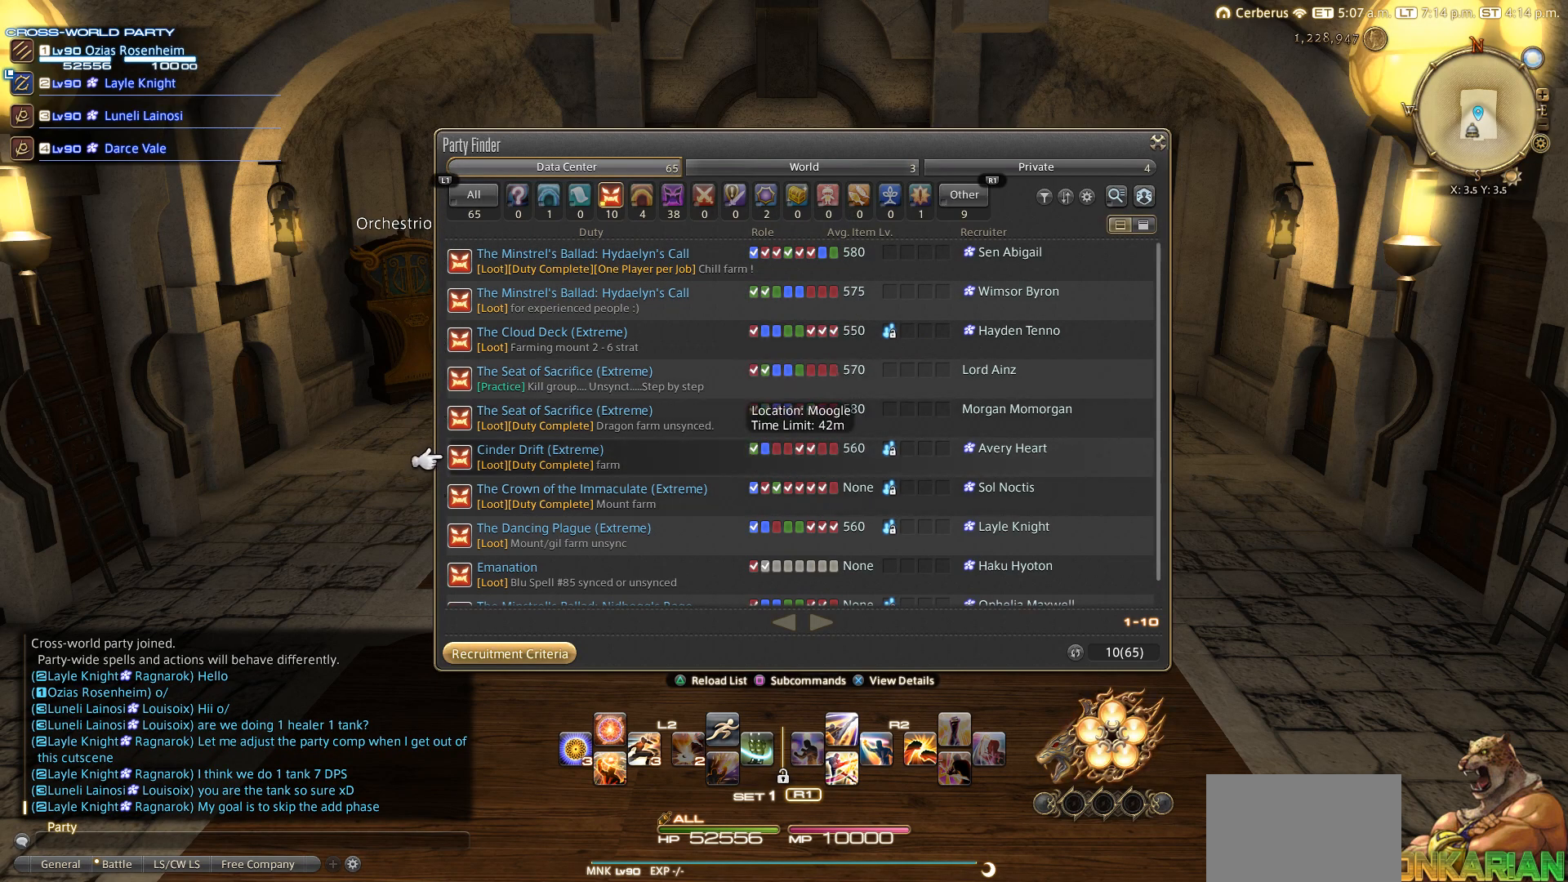
{"buttons": [], "left_stick": "center", "right_stick": "center", "events": [[17, "DPAD_UP", "up"], [217, "DPAD_RIGHT", "down"], [317, "DPAD_RIGHT", "up"]]}
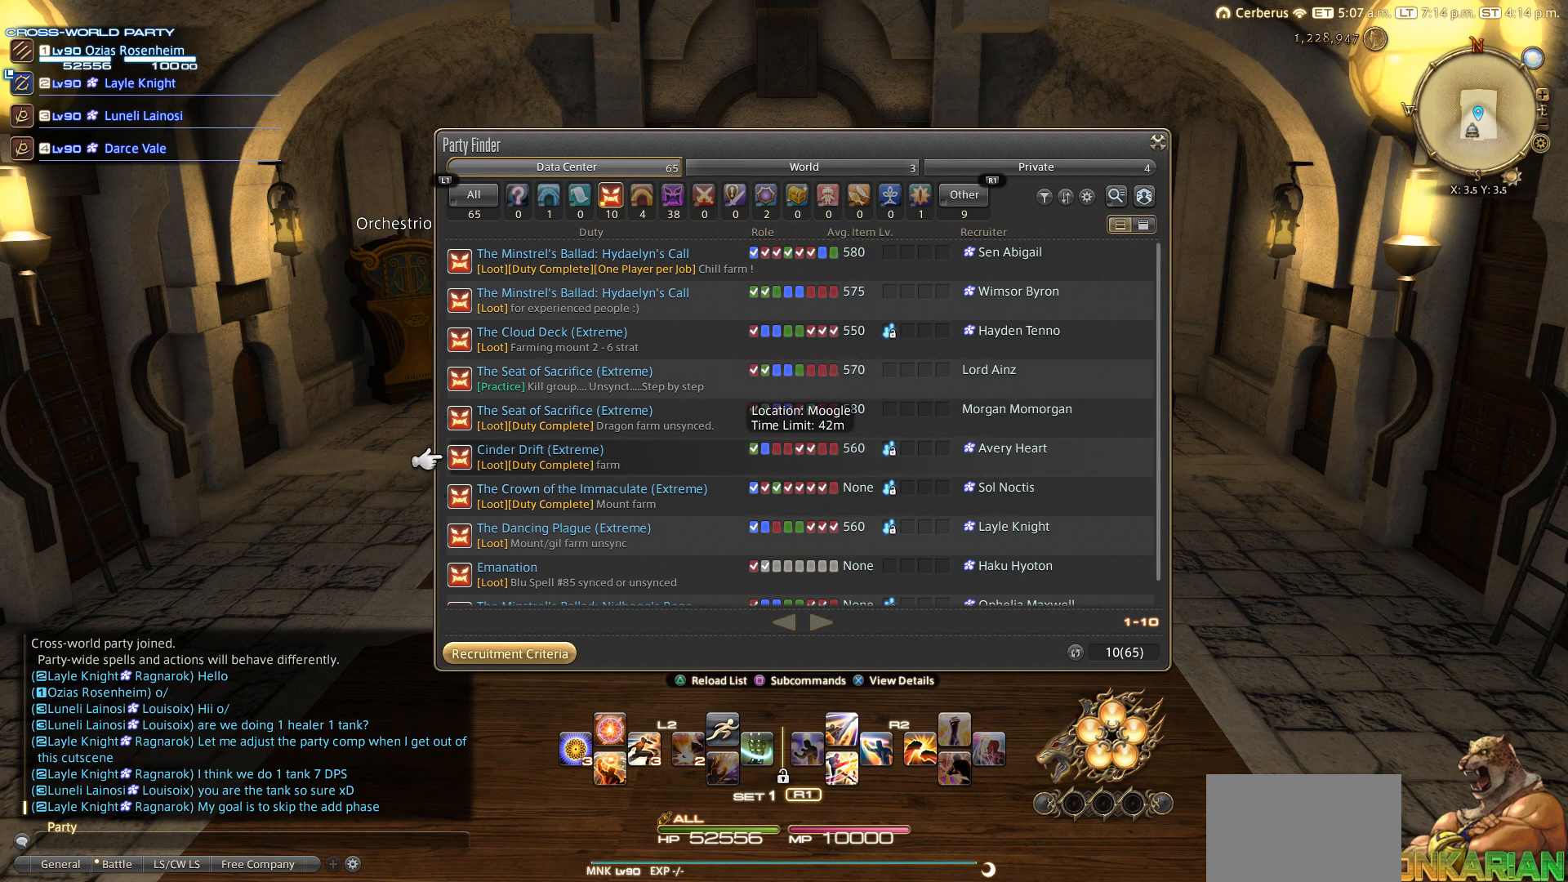
{"buttons": [], "left_stick": "center", "right_stick": "center", "events": [[17, "DPAD_RIGHT", "down"], [117, "DPAD_RIGHT", "up"]]}
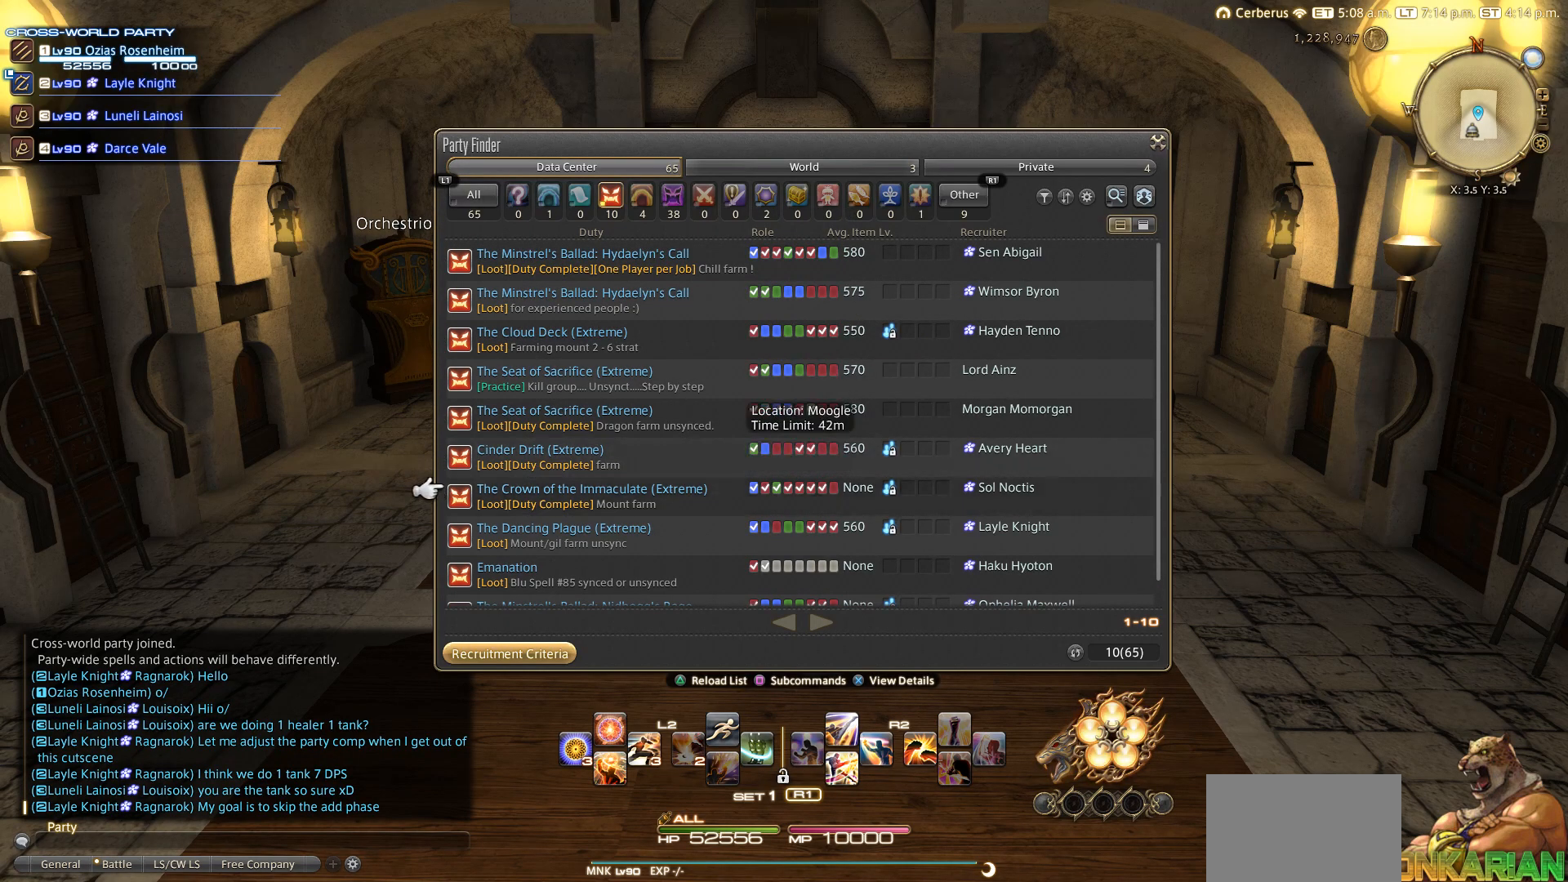
{"buttons": ["DPAD_UP"], "left_stick": "center", "right_stick": "center", "events": [[17, "DPAD_UP", "down"], [117, "DPAD_UP", "up"], [417, "DPAD_UP", "down"]]}
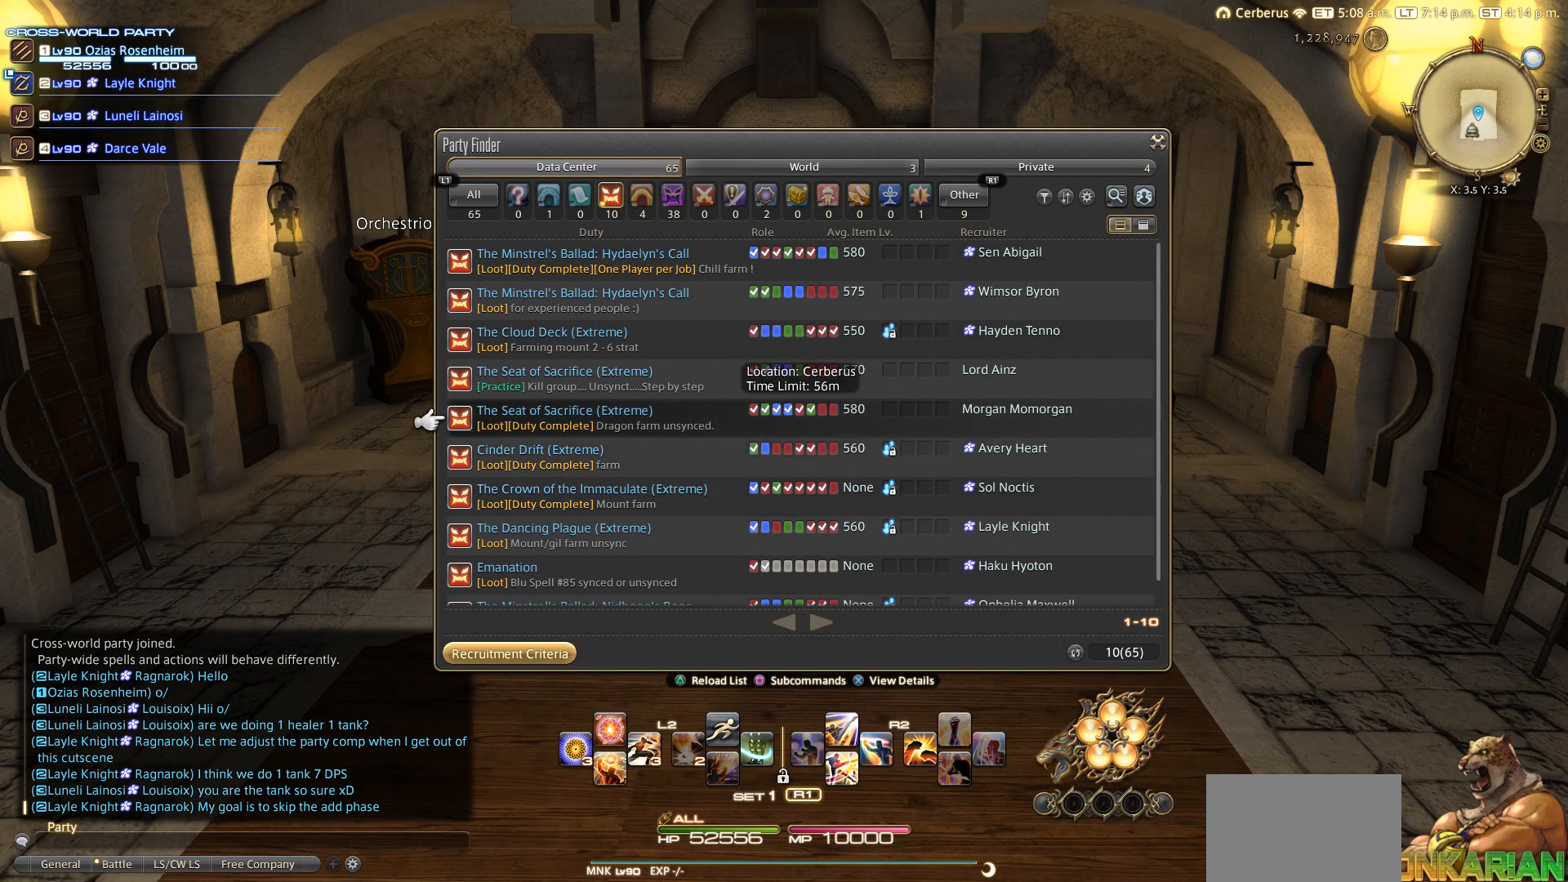
{"buttons": [], "left_stick": "center", "right_stick": "center", "events": [[17, "DPAD_UP", "up"], [317, "DPAD_DOWN", "down"], [417, "DPAD_DOWN", "up"]]}